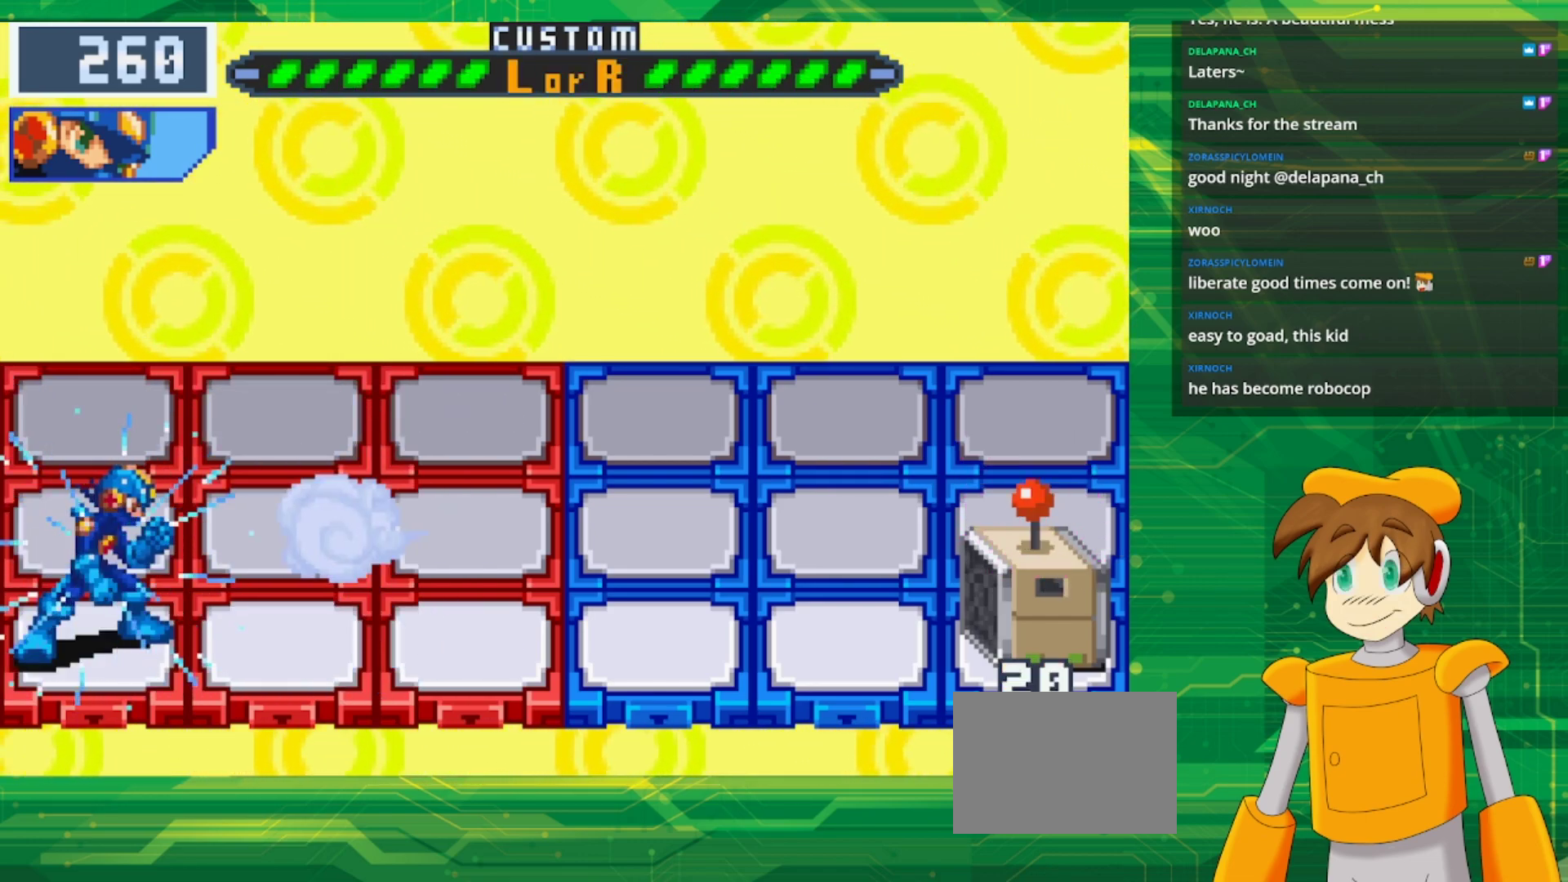
Gameplay with a controller (Nintendo layout); each line is a JSON object with the inputs held at the frame after it (dt_ms = milliseconds from this image to that frame). "events" lists button and stick changes between this image and that frame as [ms after this image, input, new state], when the widget could be followed in between. Not read: L3 R3.
{"dt_ms": 500, "buttons": ["B"], "events": []}
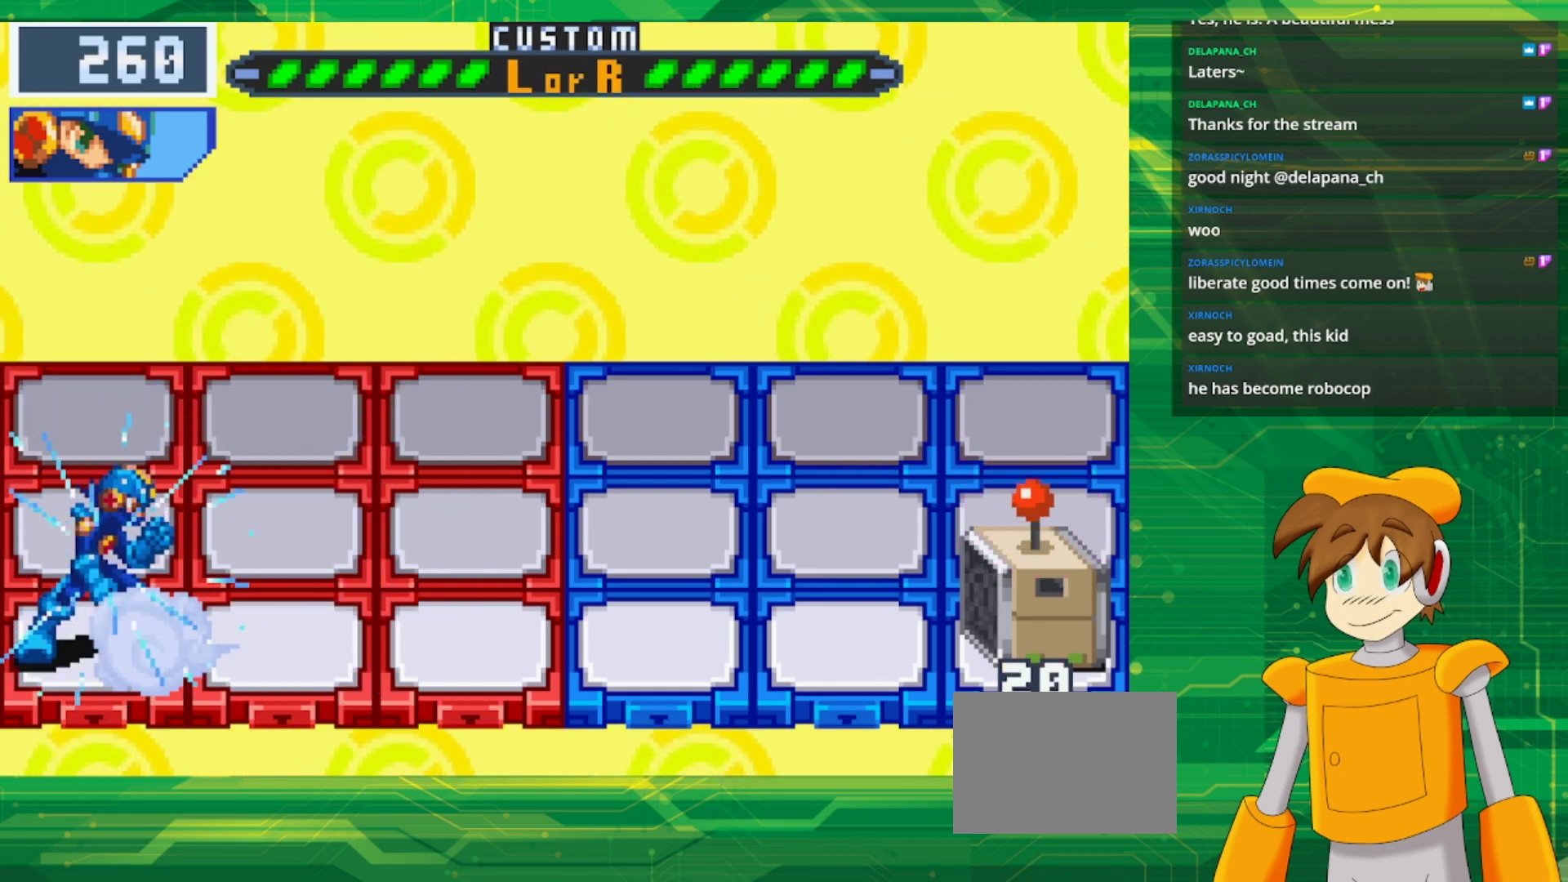
{"dt_ms": 500, "buttons": ["B"], "events": []}
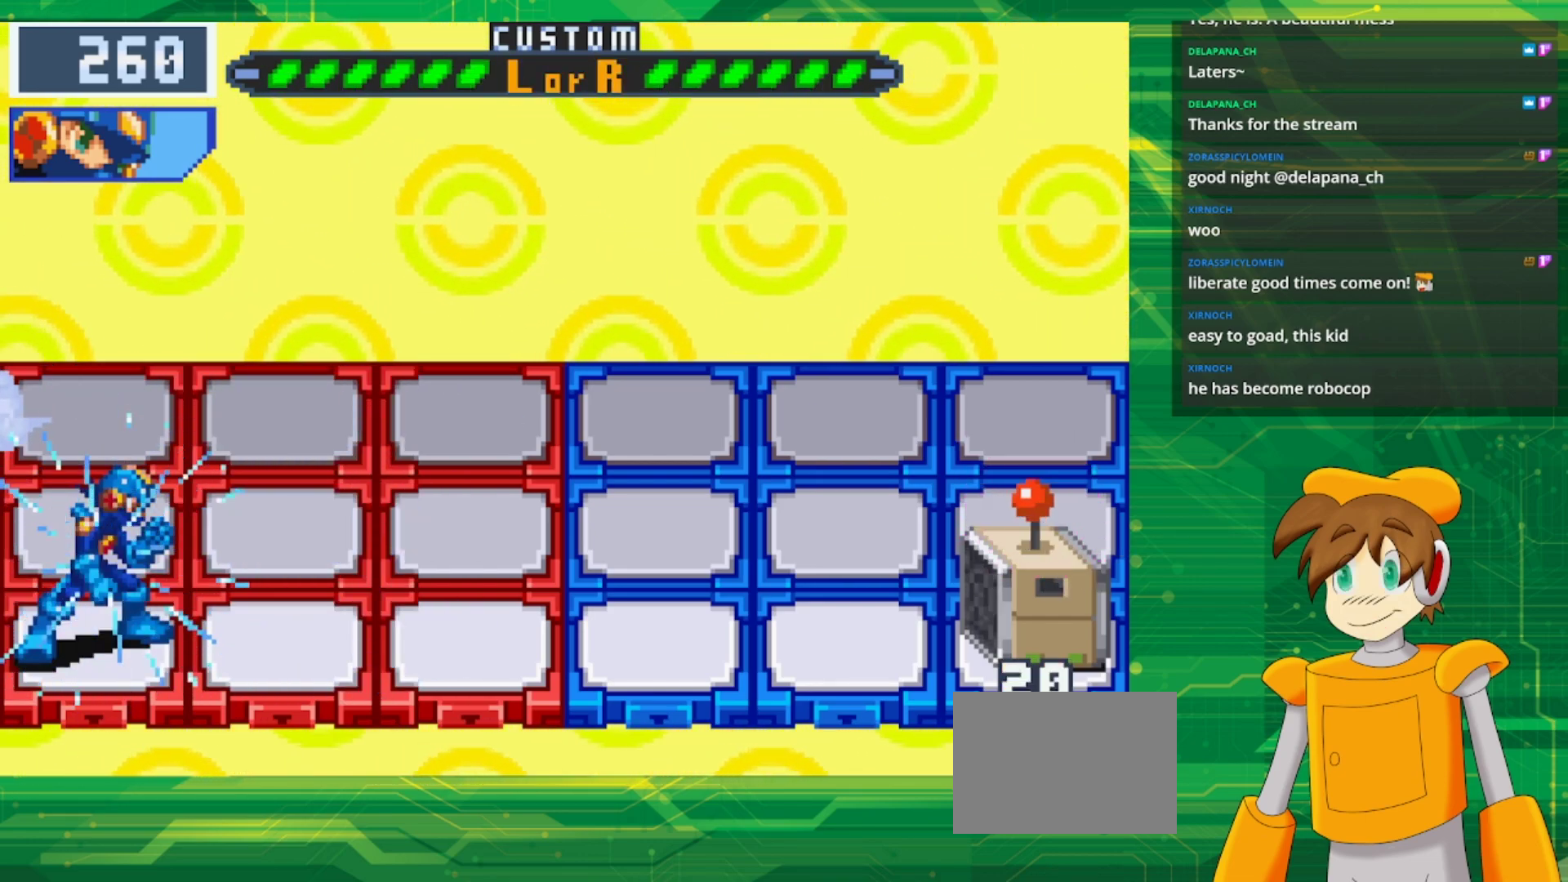
{"dt_ms": 500, "buttons": ["B"], "events": []}
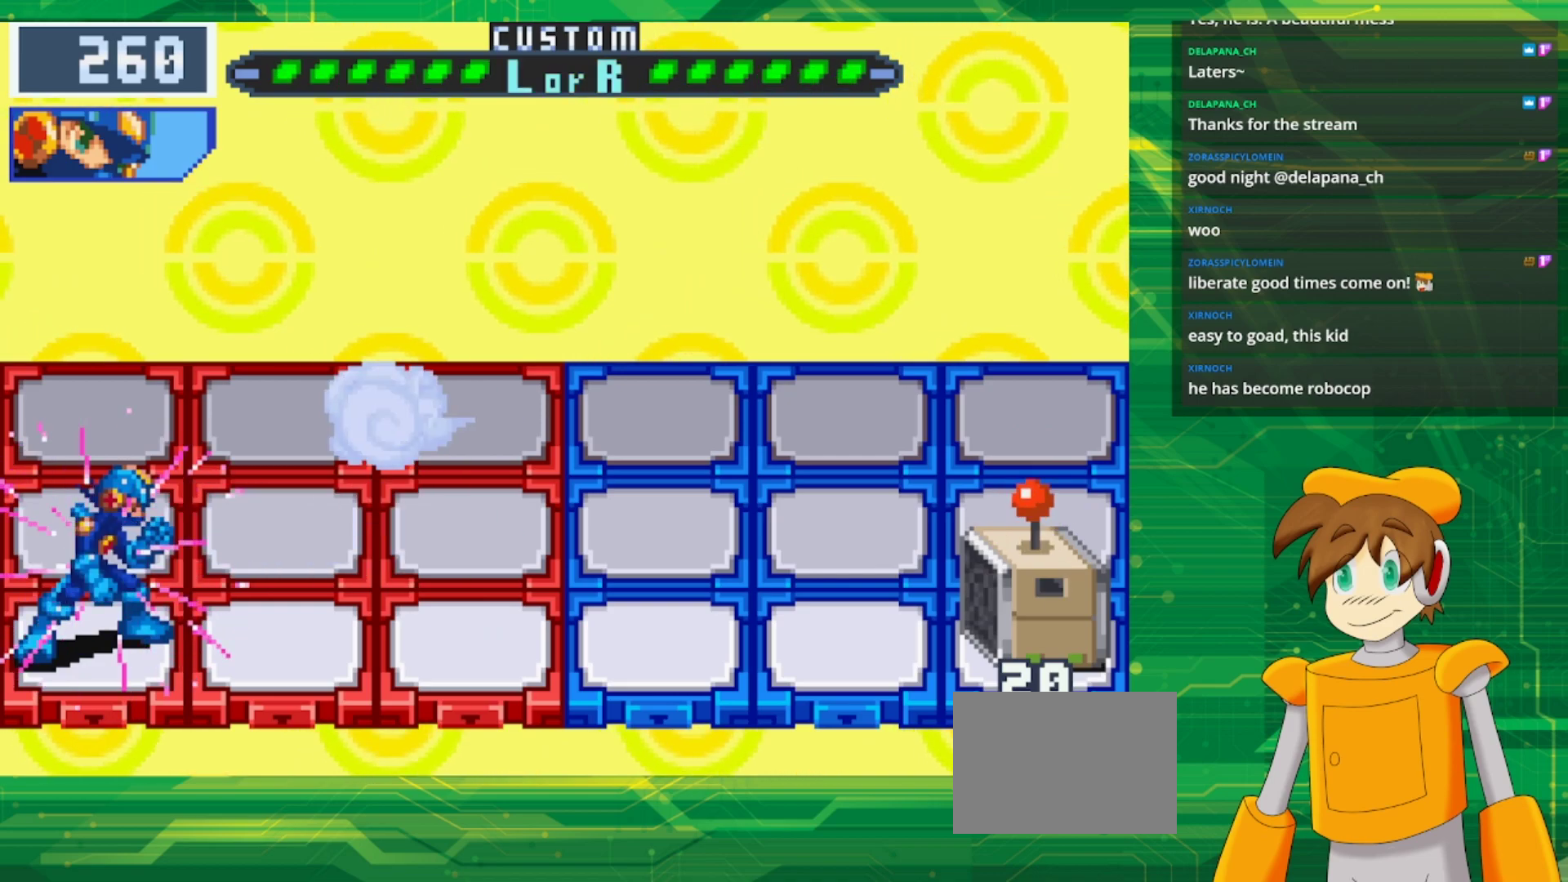
{"dt_ms": 500, "buttons": [], "events": [[50, "B", "up"]]}
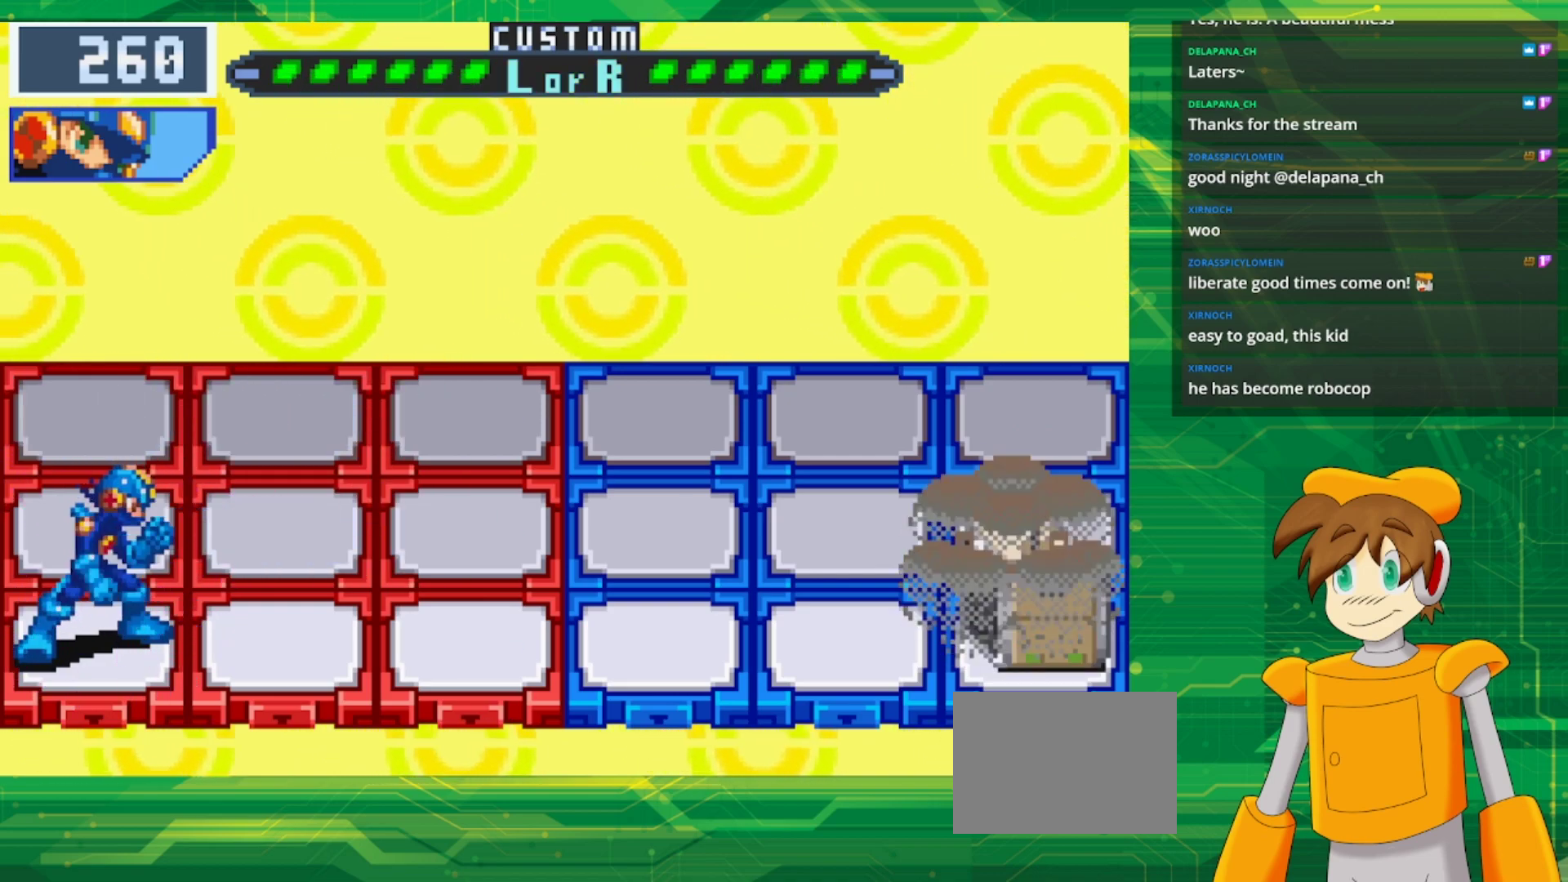
{"dt_ms": 500, "buttons": [], "events": []}
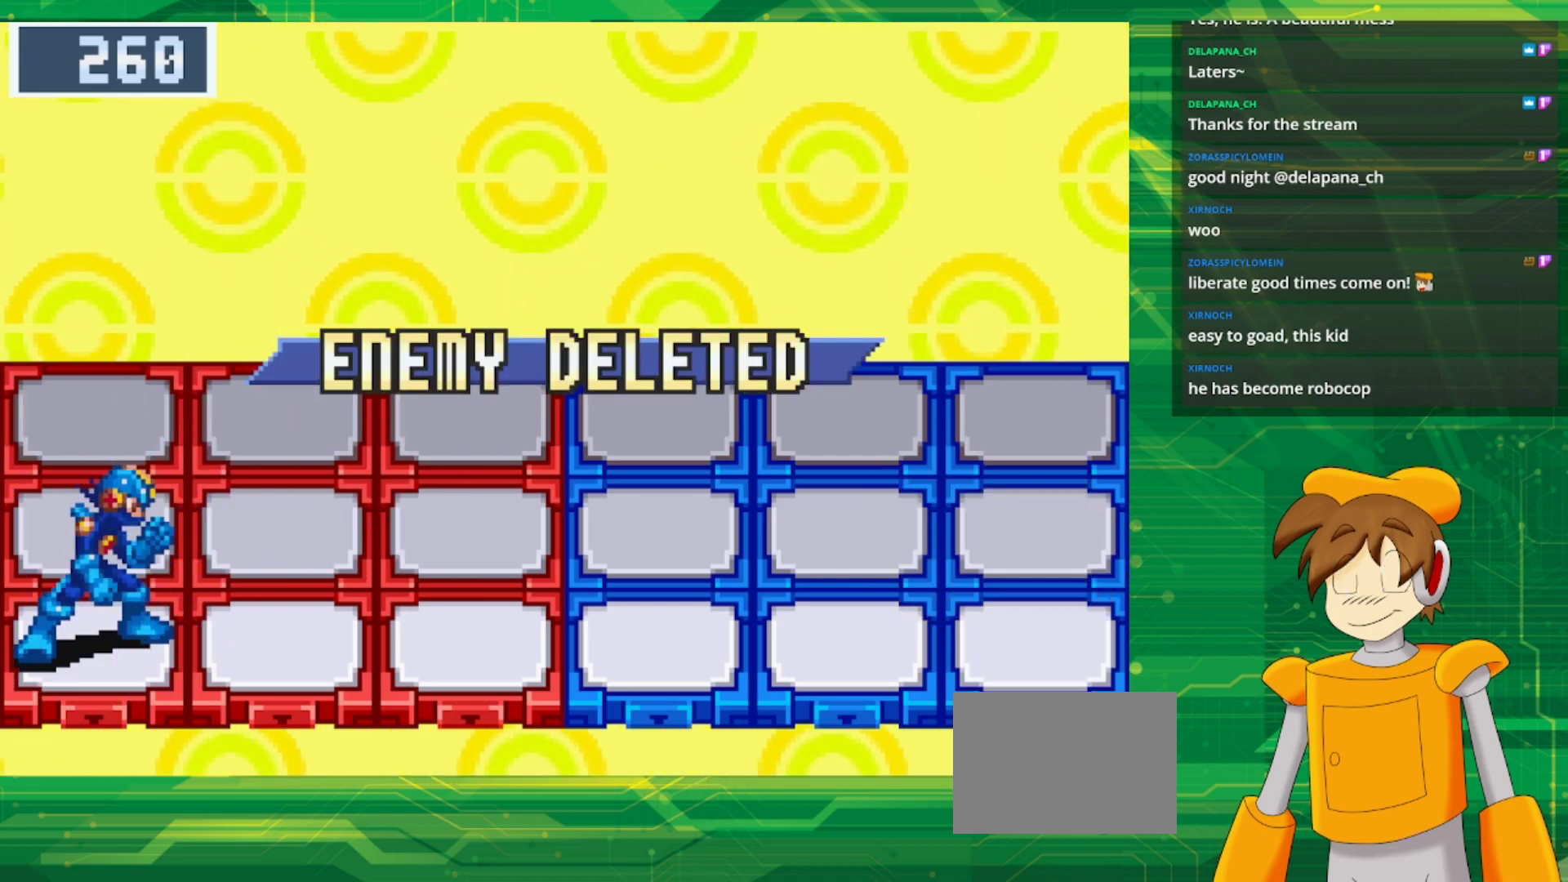
{"dt_ms": 500, "buttons": [], "events": []}
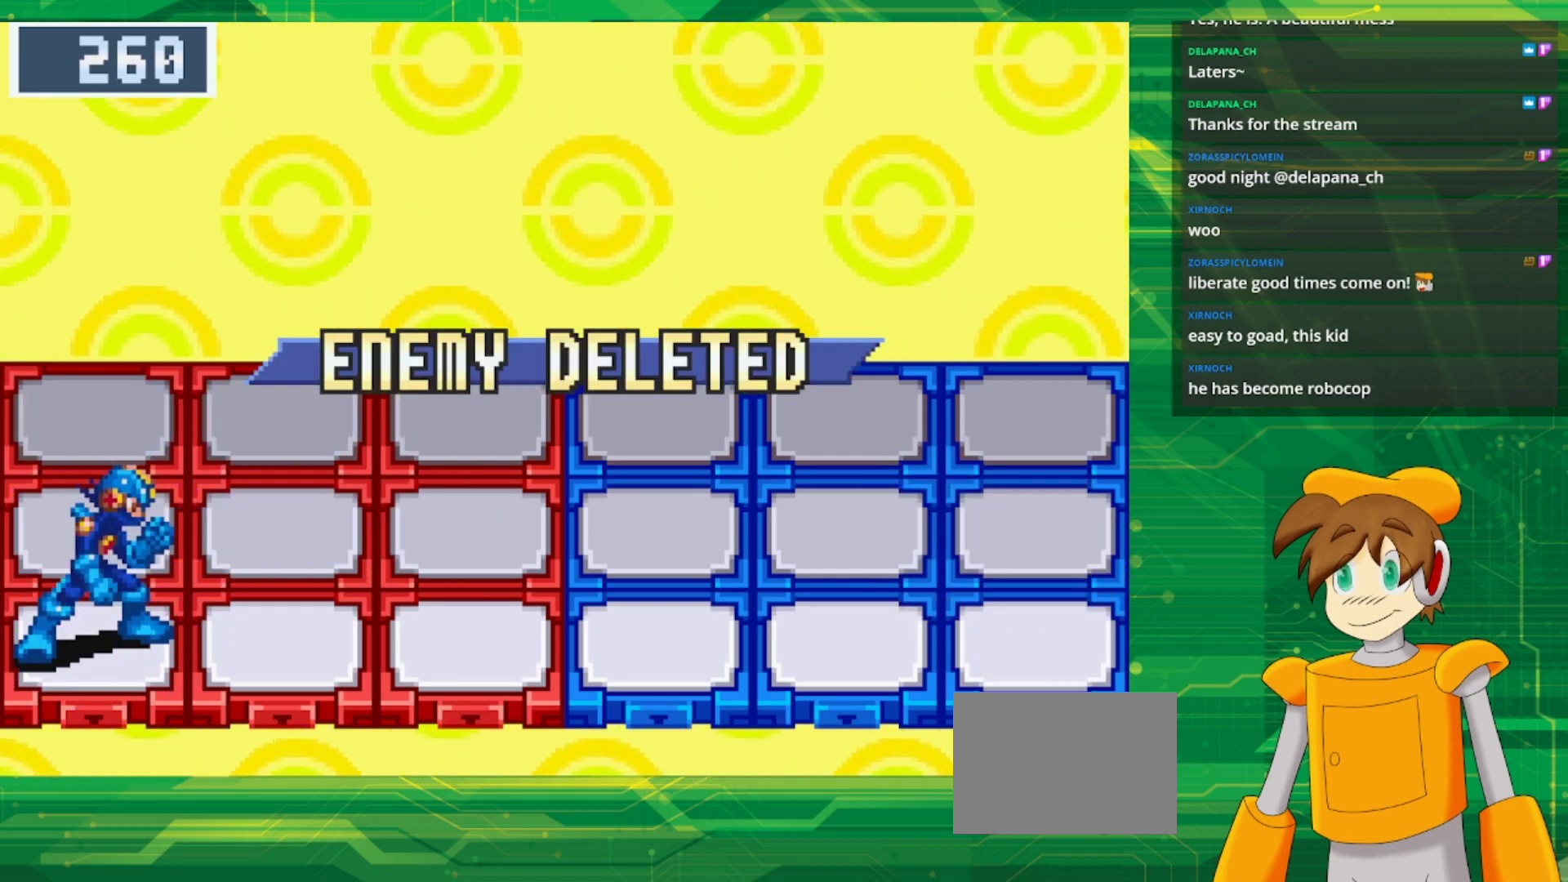
{"dt_ms": 500, "buttons": [], "events": []}
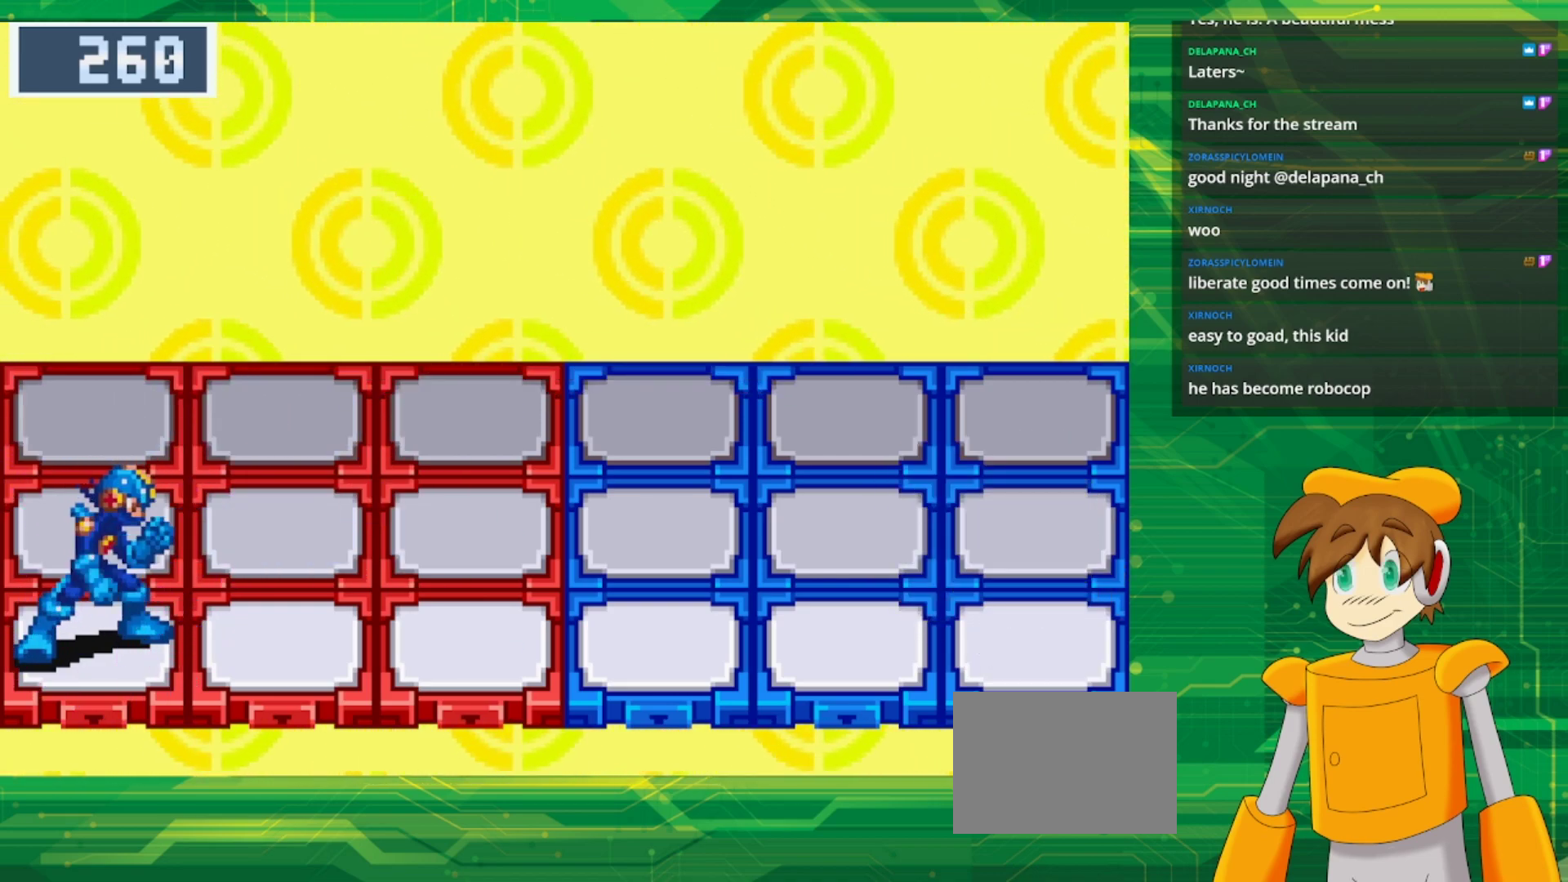
{"dt_ms": 500, "buttons": [], "events": []}
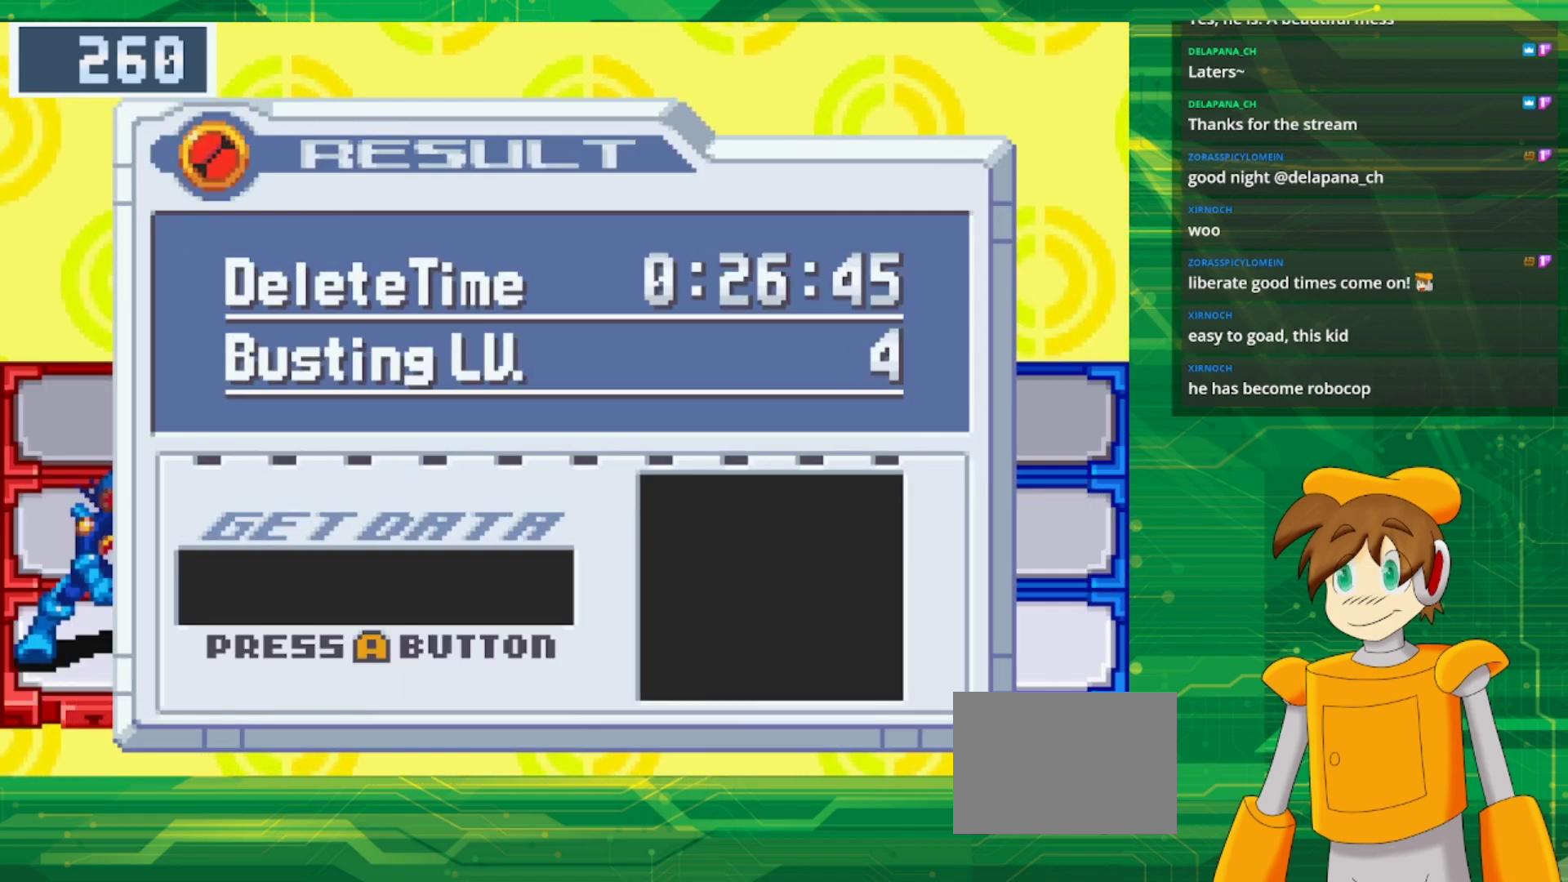
{"dt_ms": 500, "buttons": [], "events": [[250, "A", "down"], [367, "A", "up"]]}
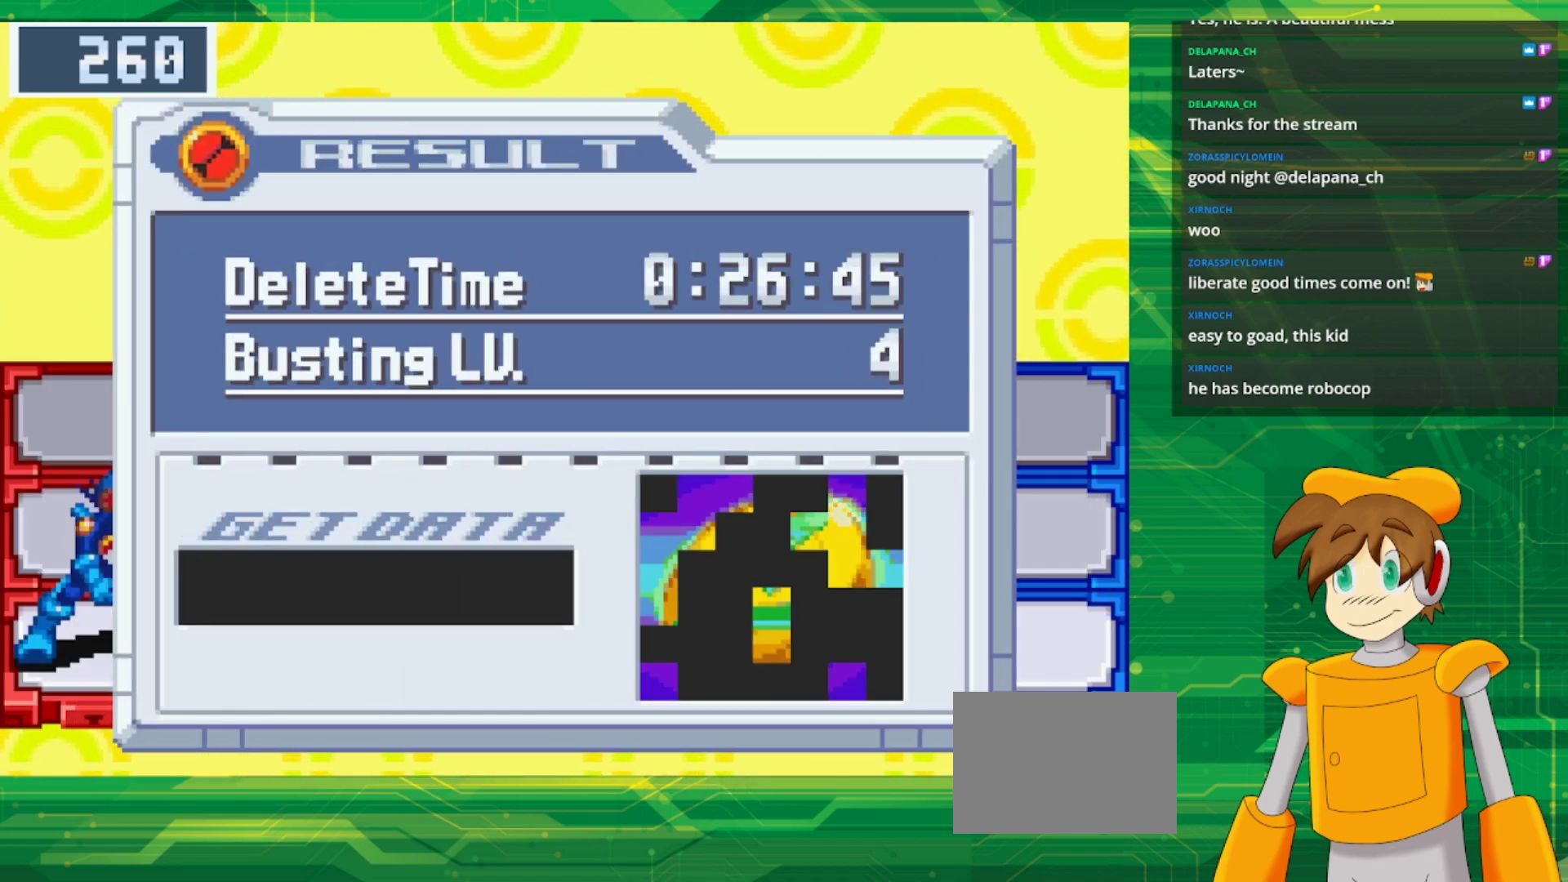
{"dt_ms": 500, "buttons": [], "events": []}
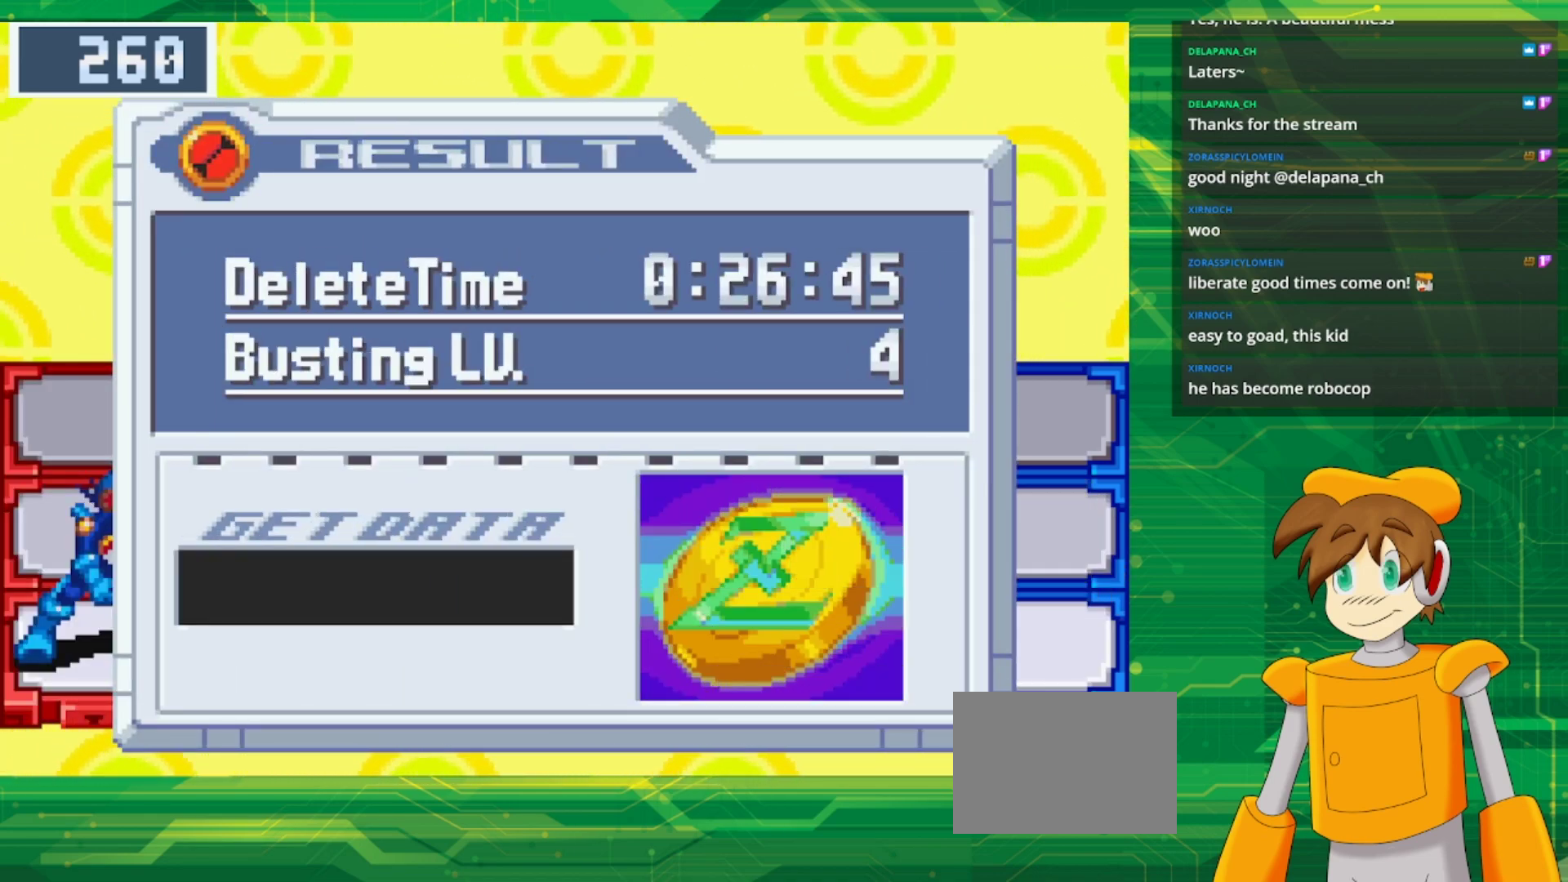
{"dt_ms": 500, "buttons": [], "events": []}
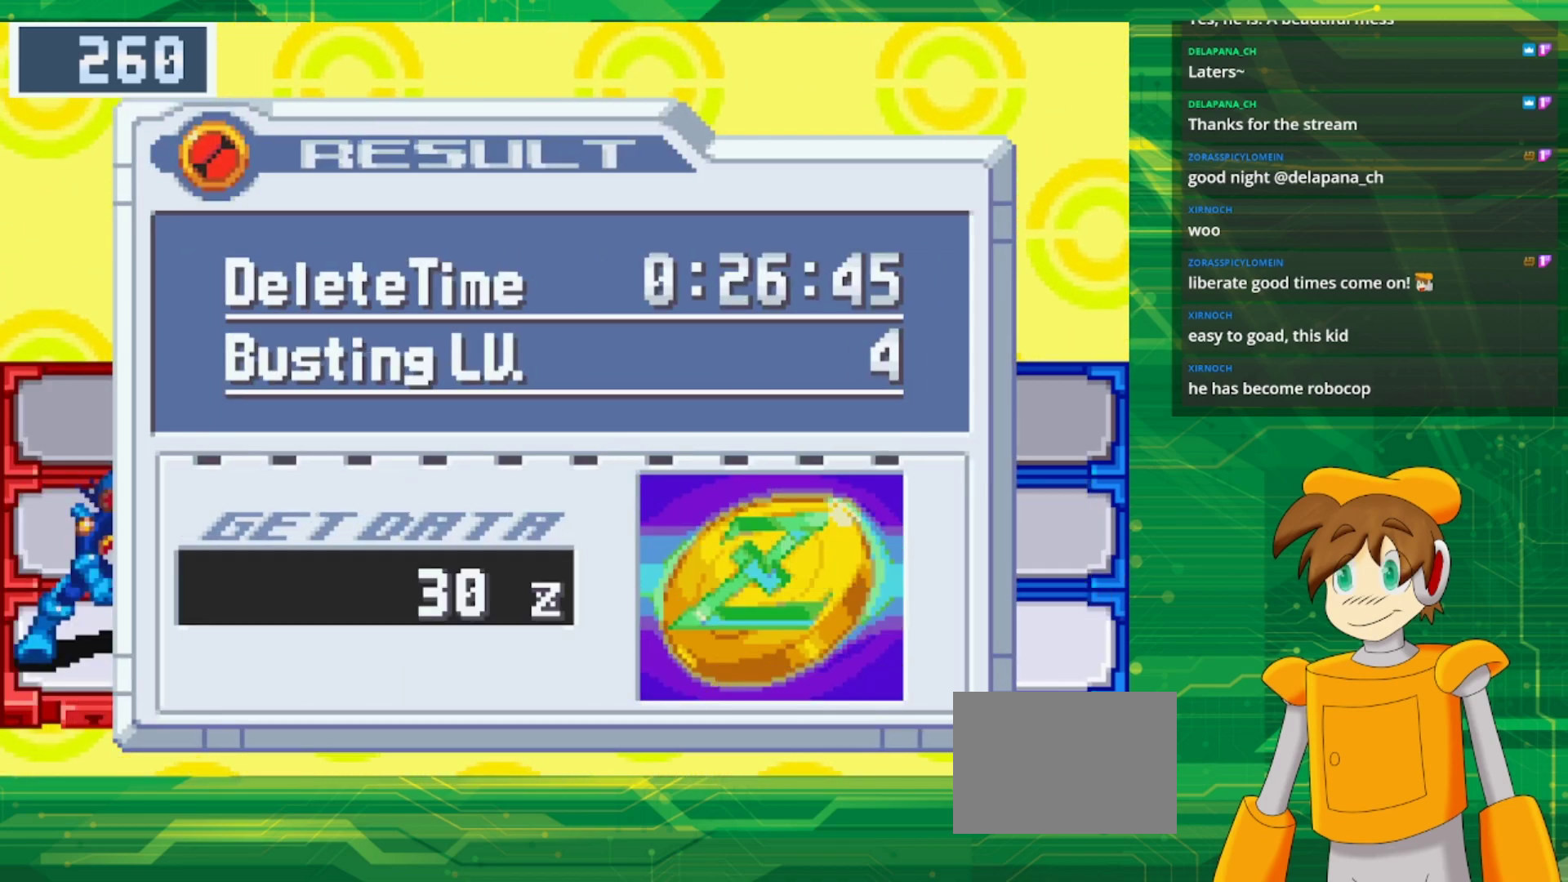
{"dt_ms": 500, "buttons": [], "events": []}
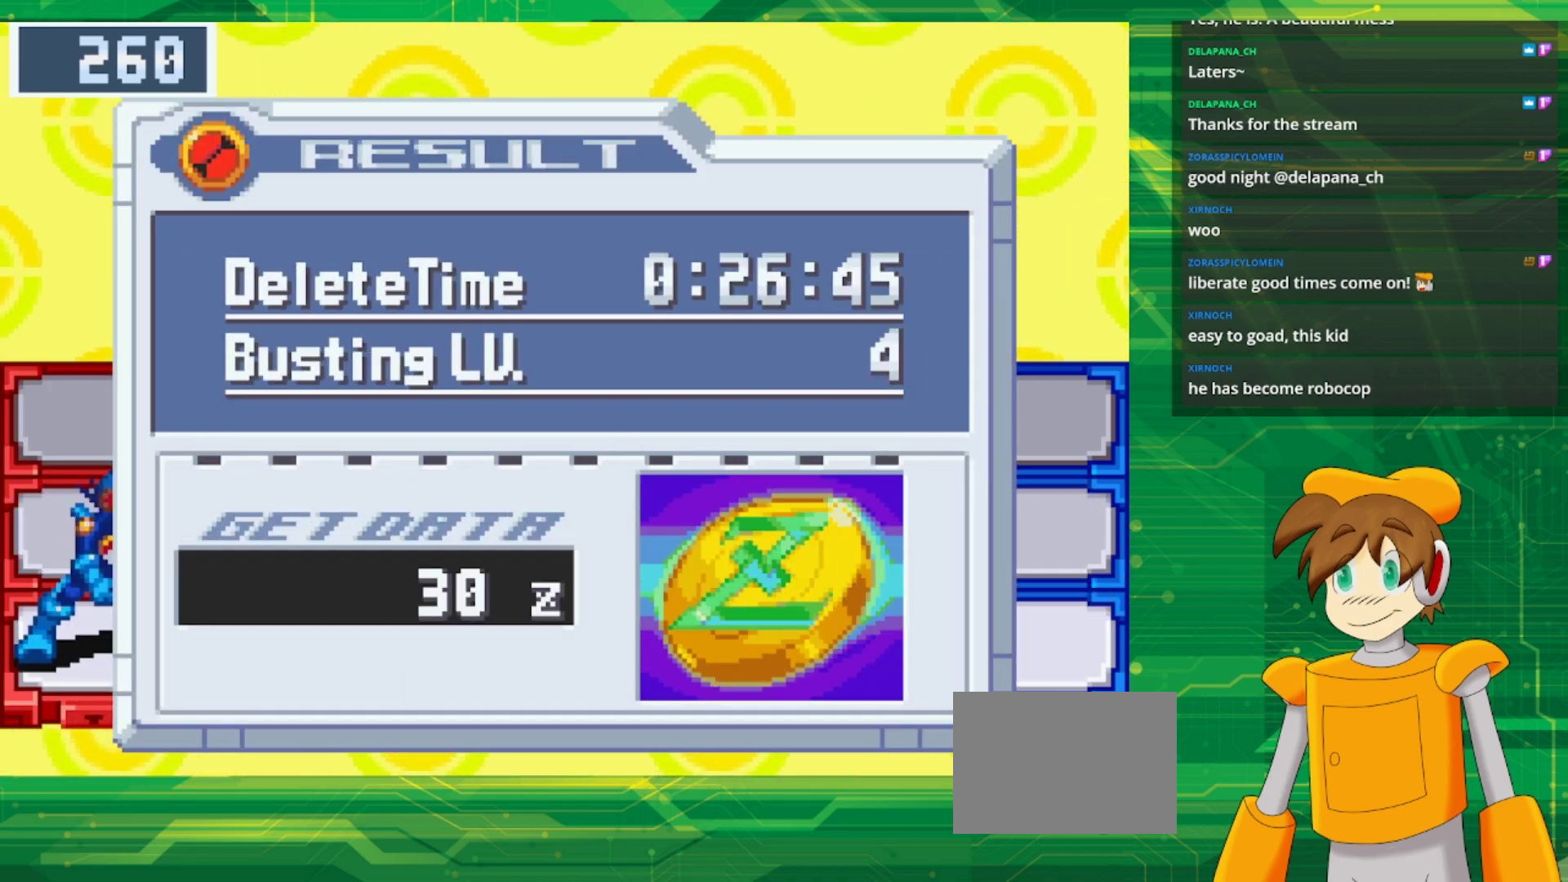
{"dt_ms": 500, "buttons": ["A"], "events": [[467, "A", "down"]]}
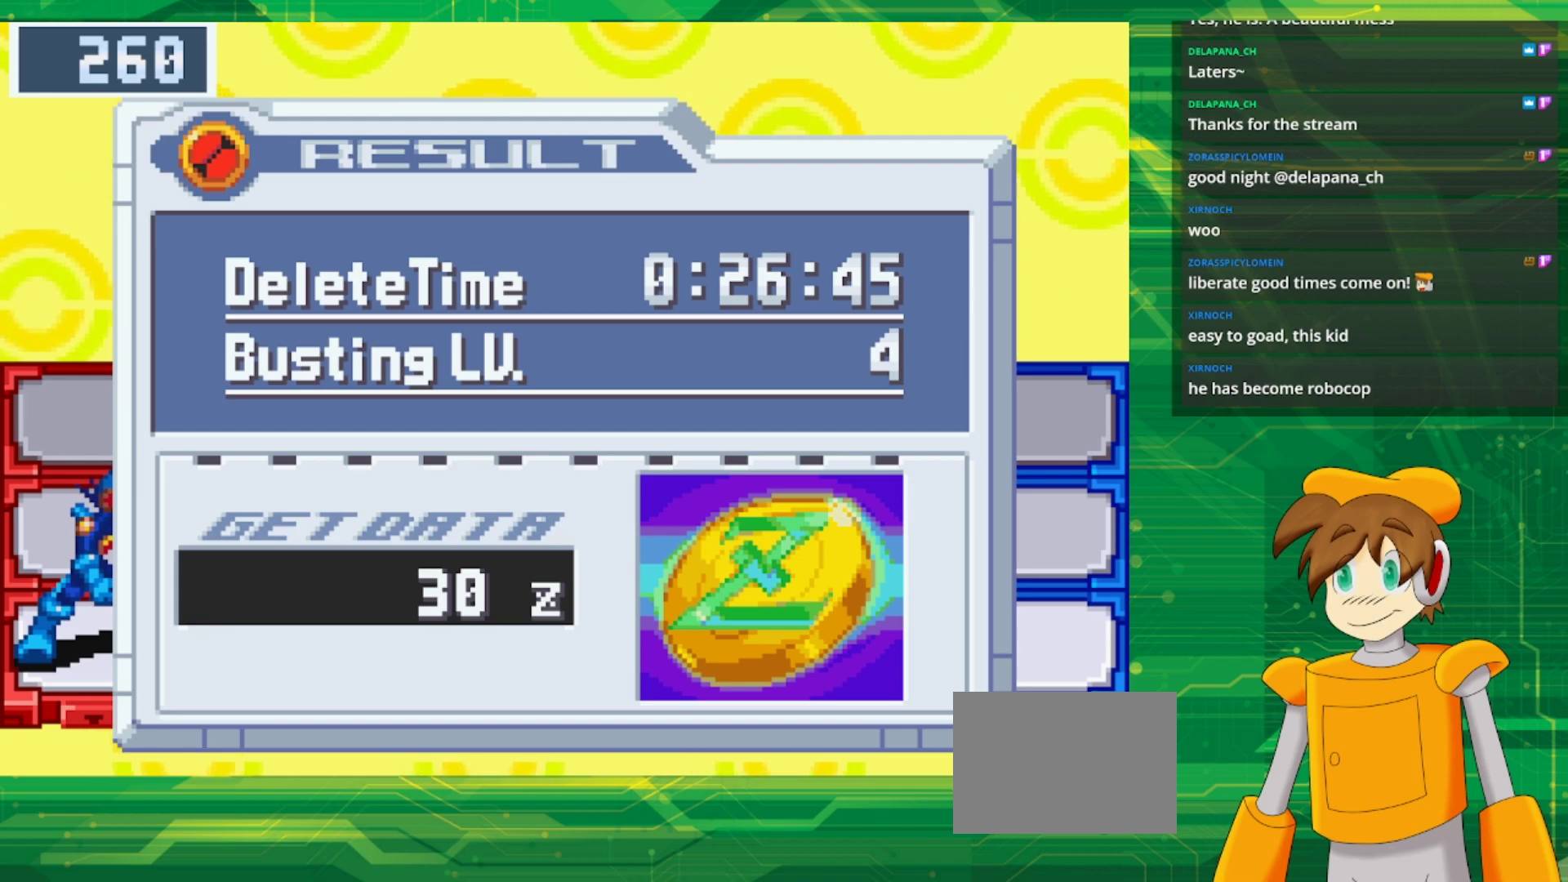
{"dt_ms": 500, "buttons": [], "events": [[83, "A", "up"]]}
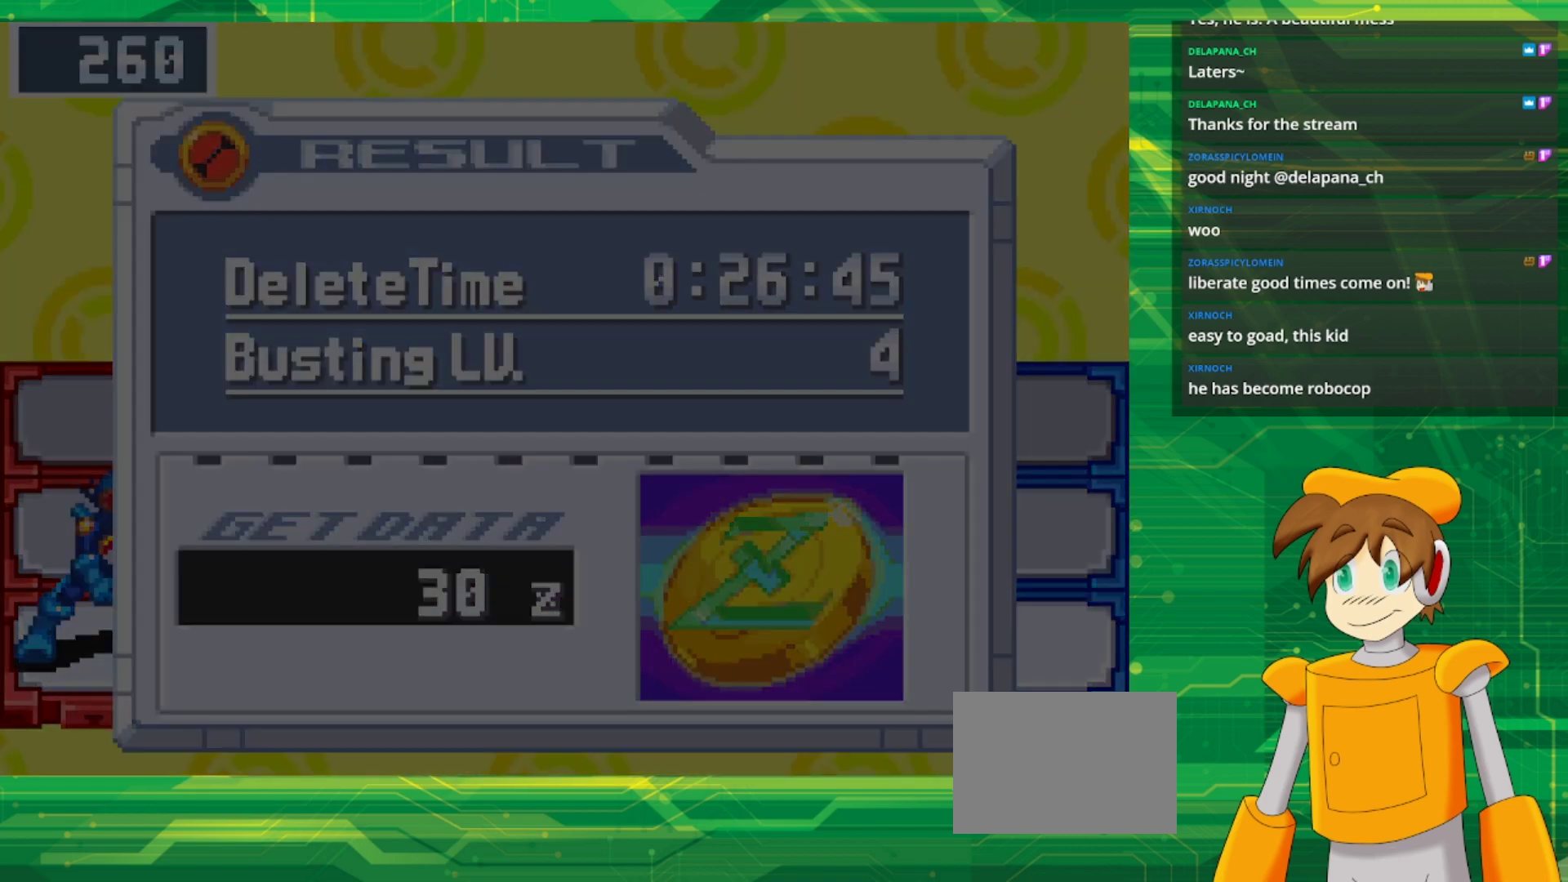
{"dt_ms": 500, "buttons": [], "events": []}
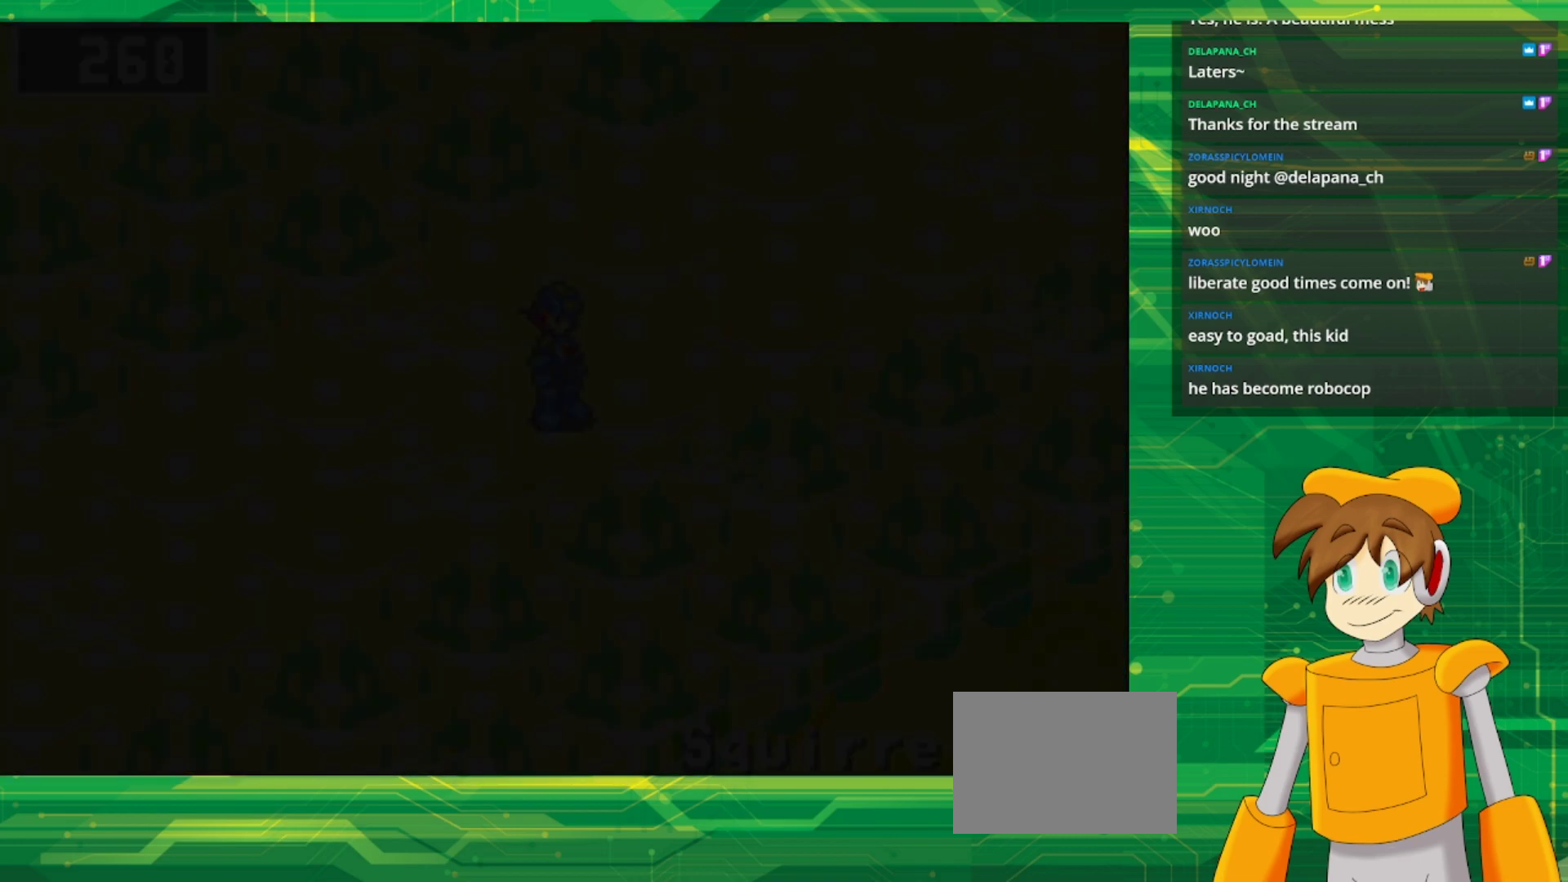
{"dt_ms": 500, "buttons": [], "events": []}
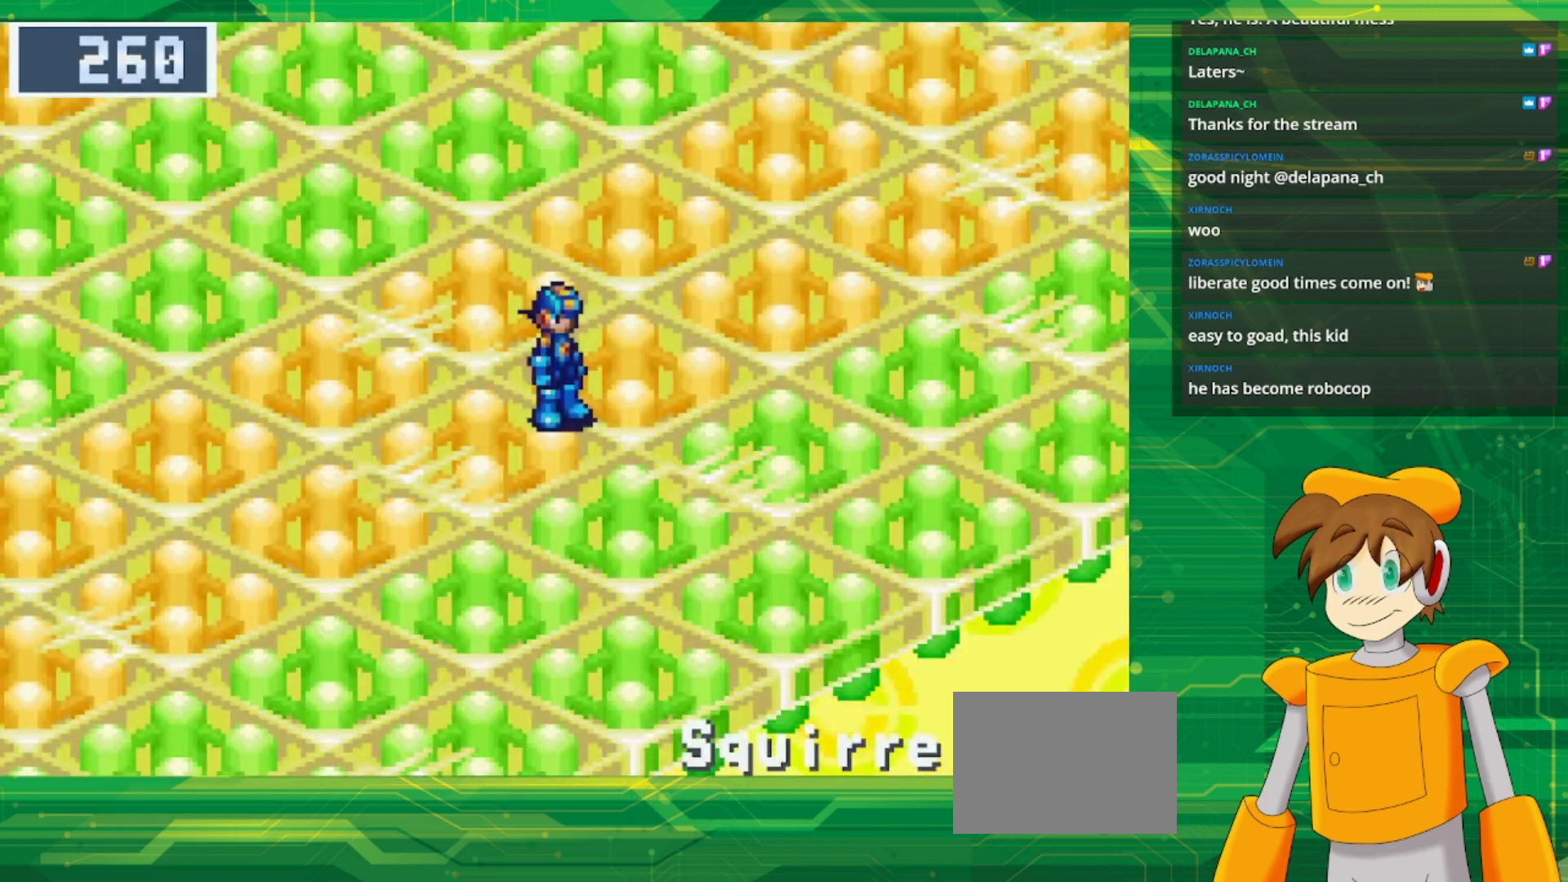
{"dt_ms": 1000, "buttons": ["B", "DPAD_DOWN", "DPAD_LEFT"], "events": [[533, "DPAD_DOWN", "down"], [550, "B", "down"], [617, "DPAD_LEFT", "down"]]}
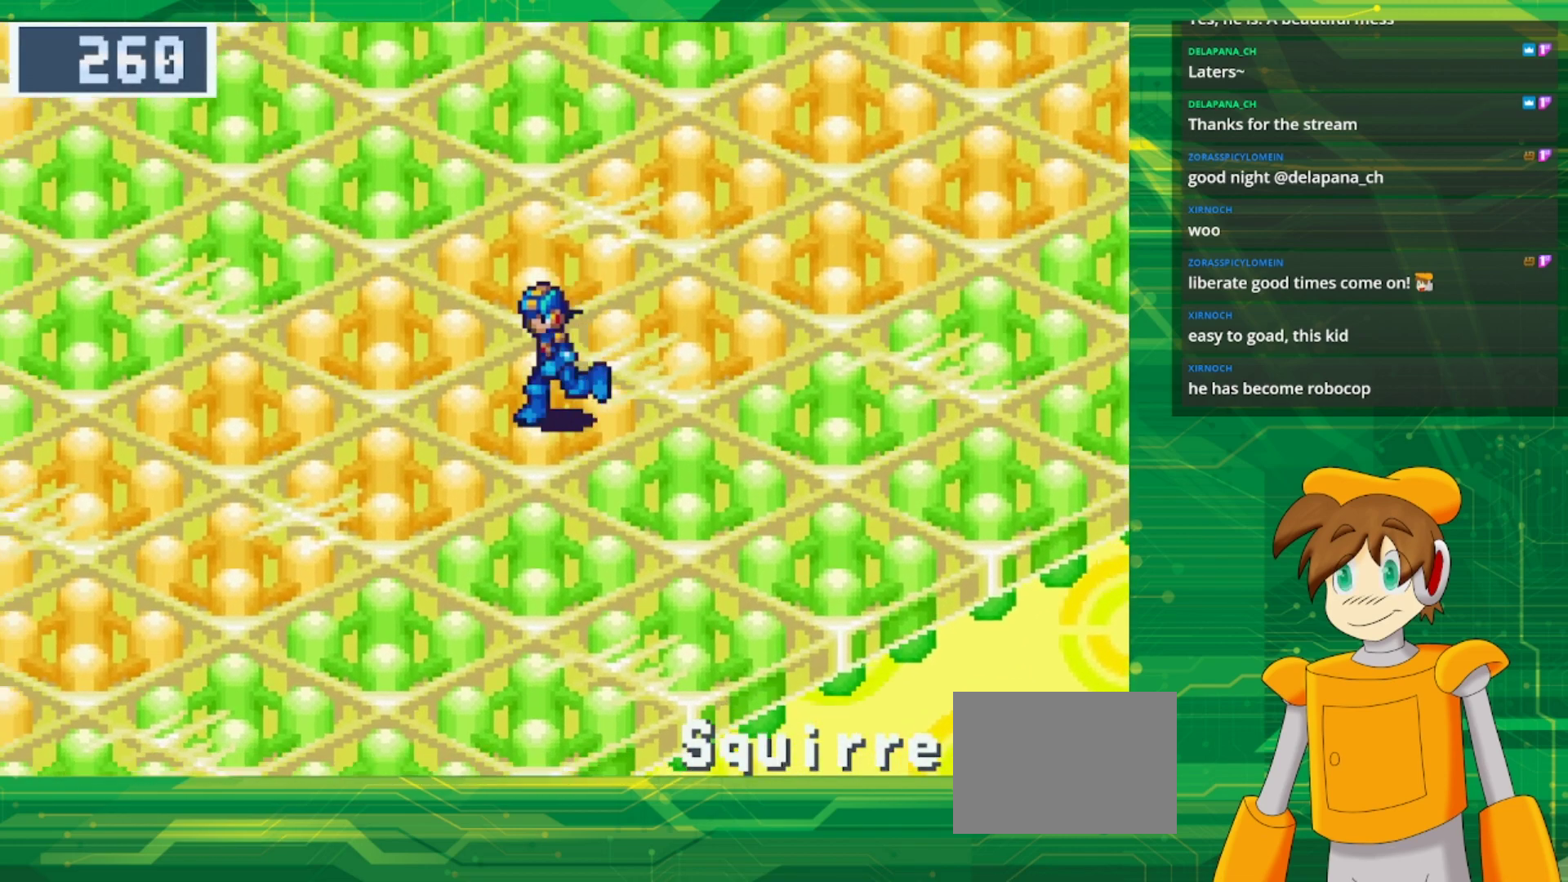
{"dt_ms": 500, "buttons": ["B", "DPAD_DOWN", "DPAD_LEFT"], "events": []}
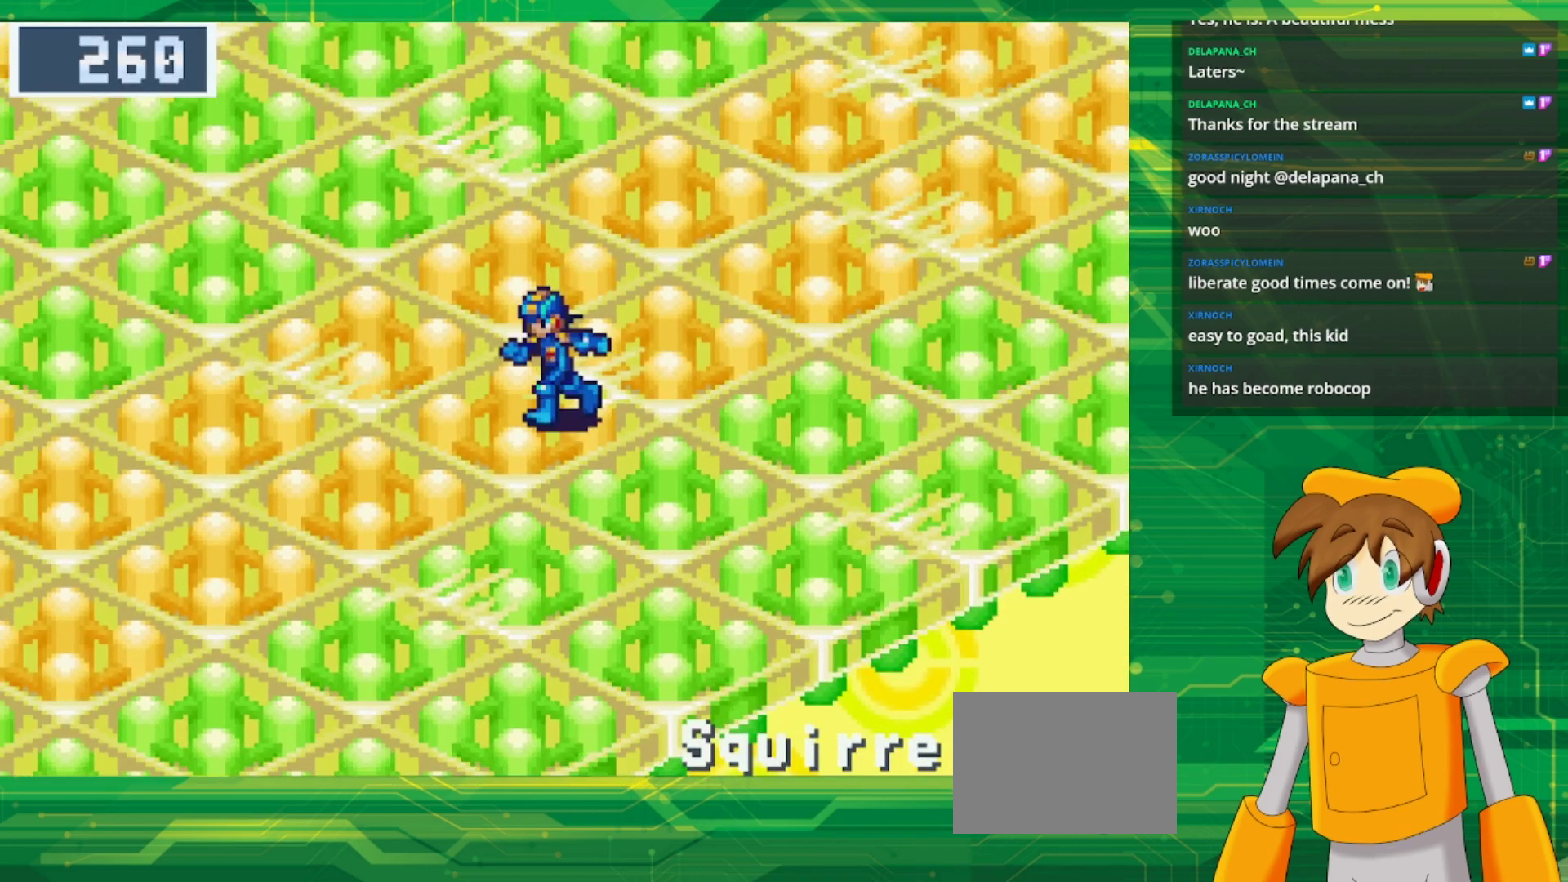
{"dt_ms": 500, "buttons": [], "events": [[367, "B", "up"], [417, "DPAD_DOWN", "up"], [450, "DPAD_LEFT", "up"]]}
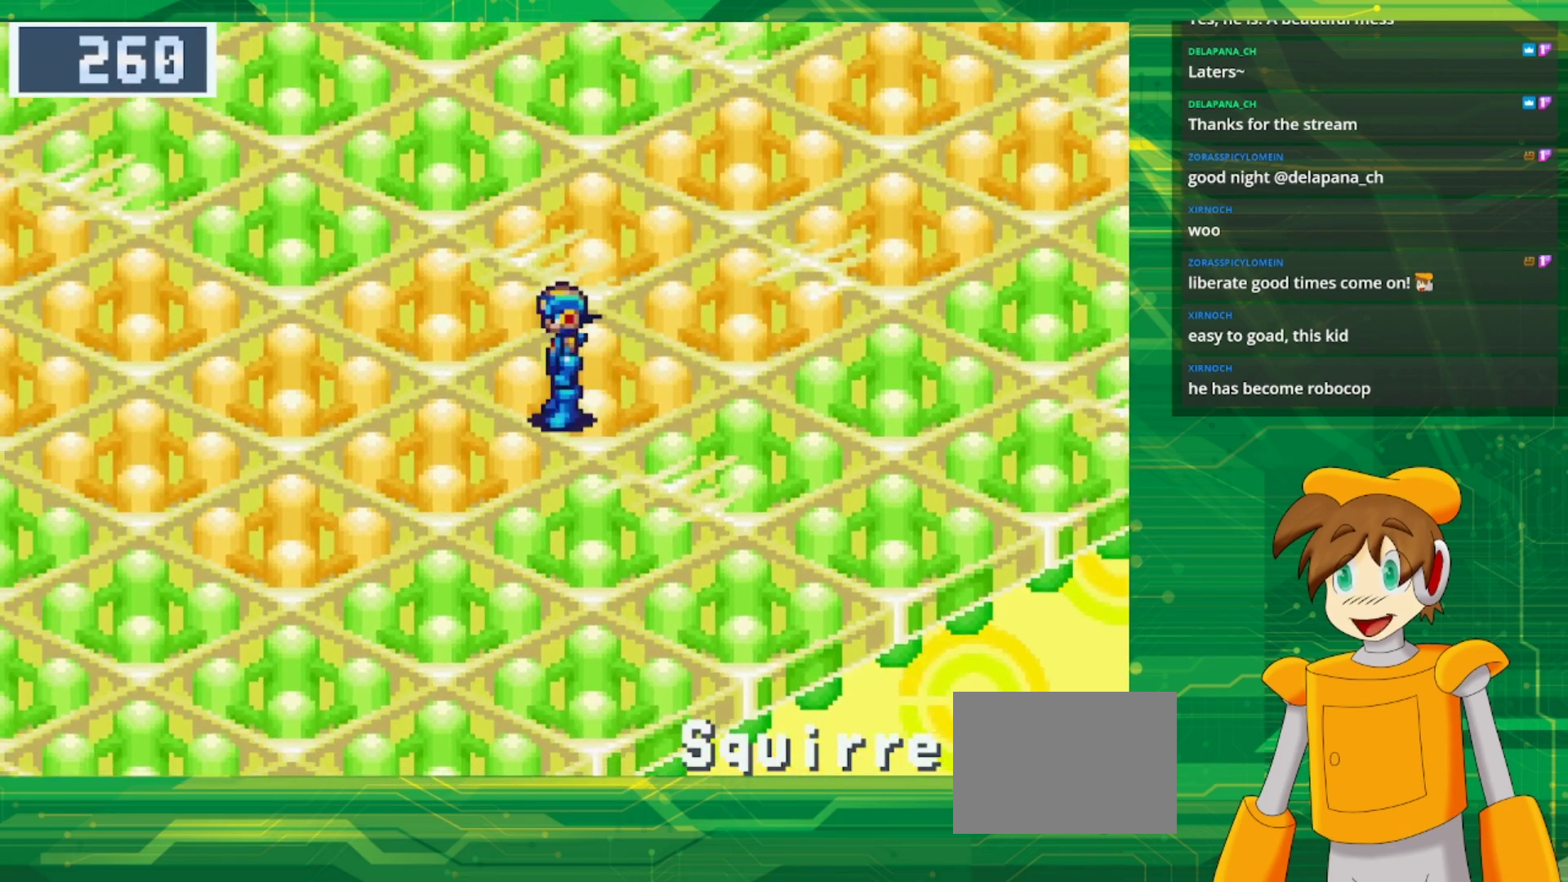
{"dt_ms": 500, "buttons": ["B", "DPAD_UP", "DPAD_RIGHT"], "events": [[67, "B", "down"], [83, "DPAD_UP", "down"], [383, "DPAD_RIGHT", "down"]]}
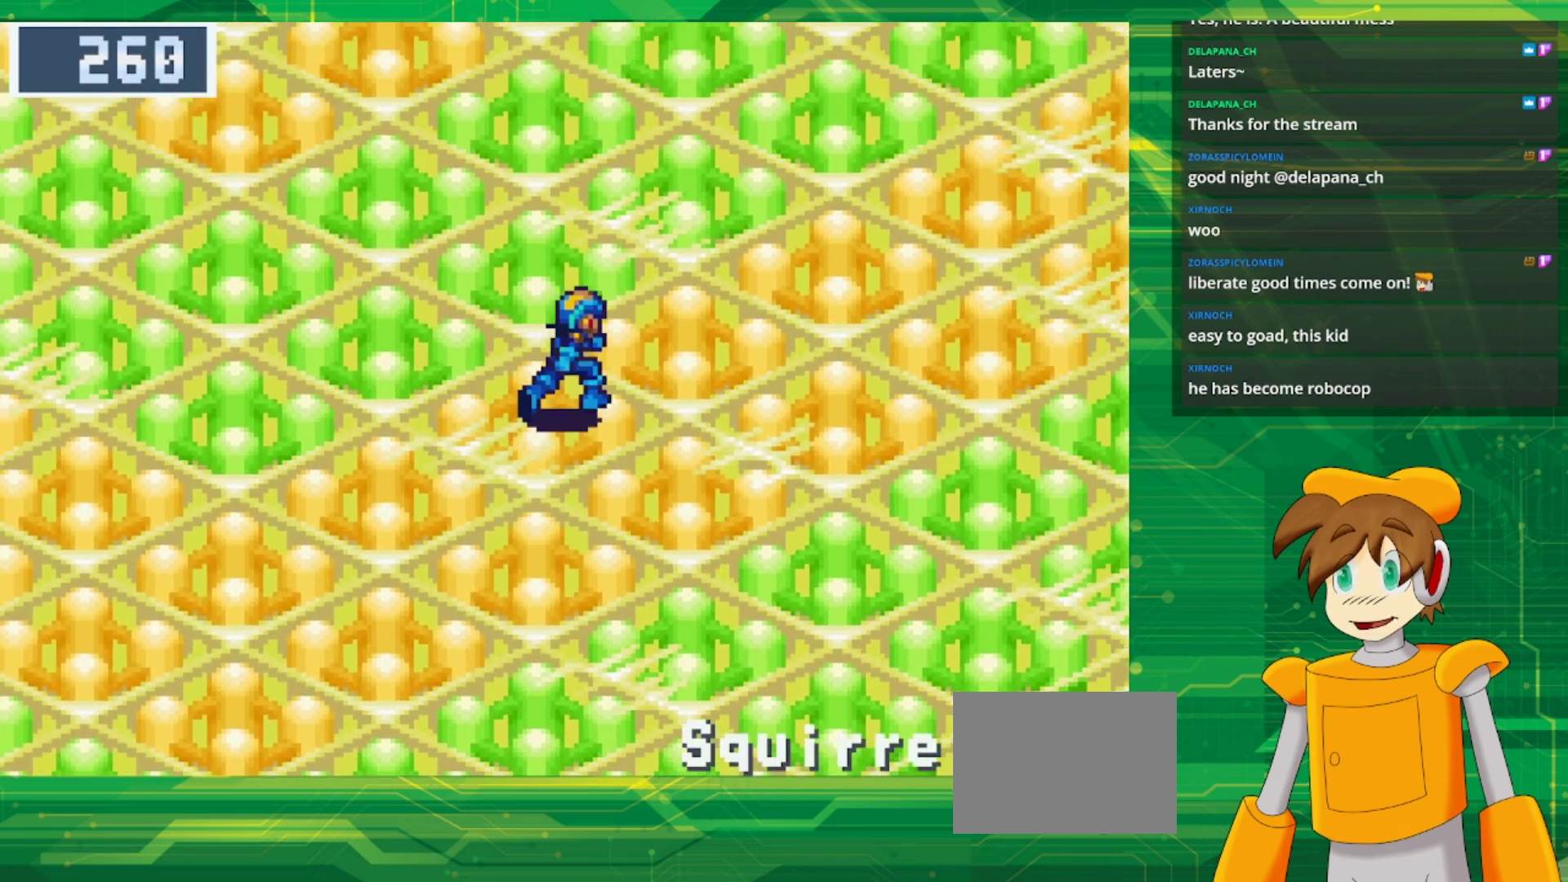
{"dt_ms": 500, "buttons": ["B", "DPAD_UP", "DPAD_RIGHT"], "events": []}
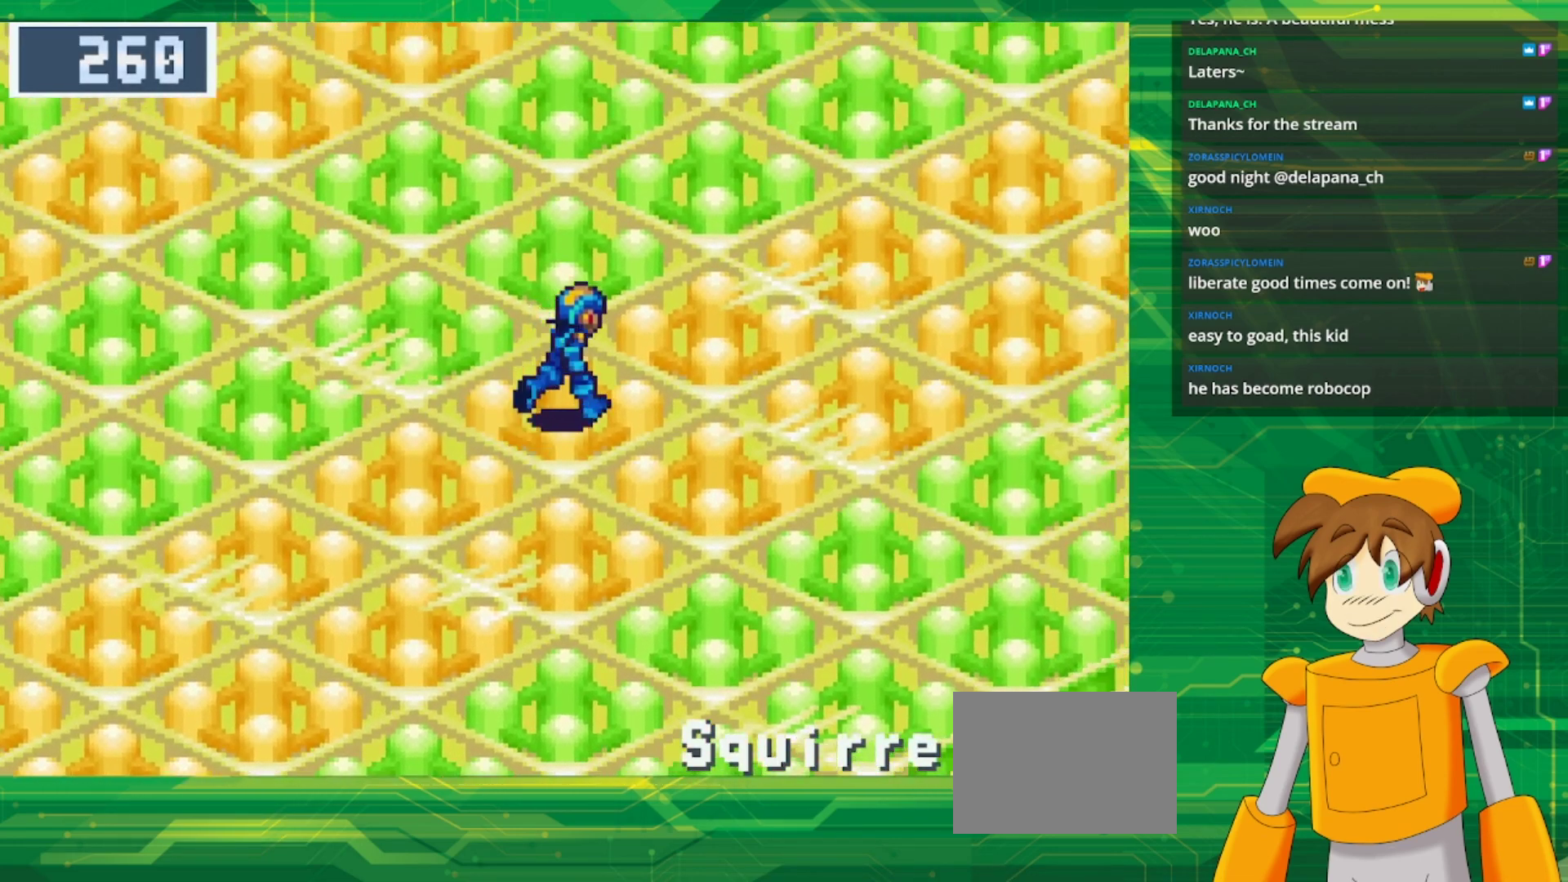
{"dt_ms": 500, "buttons": ["B", "DPAD_UP", "DPAD_RIGHT"], "events": []}
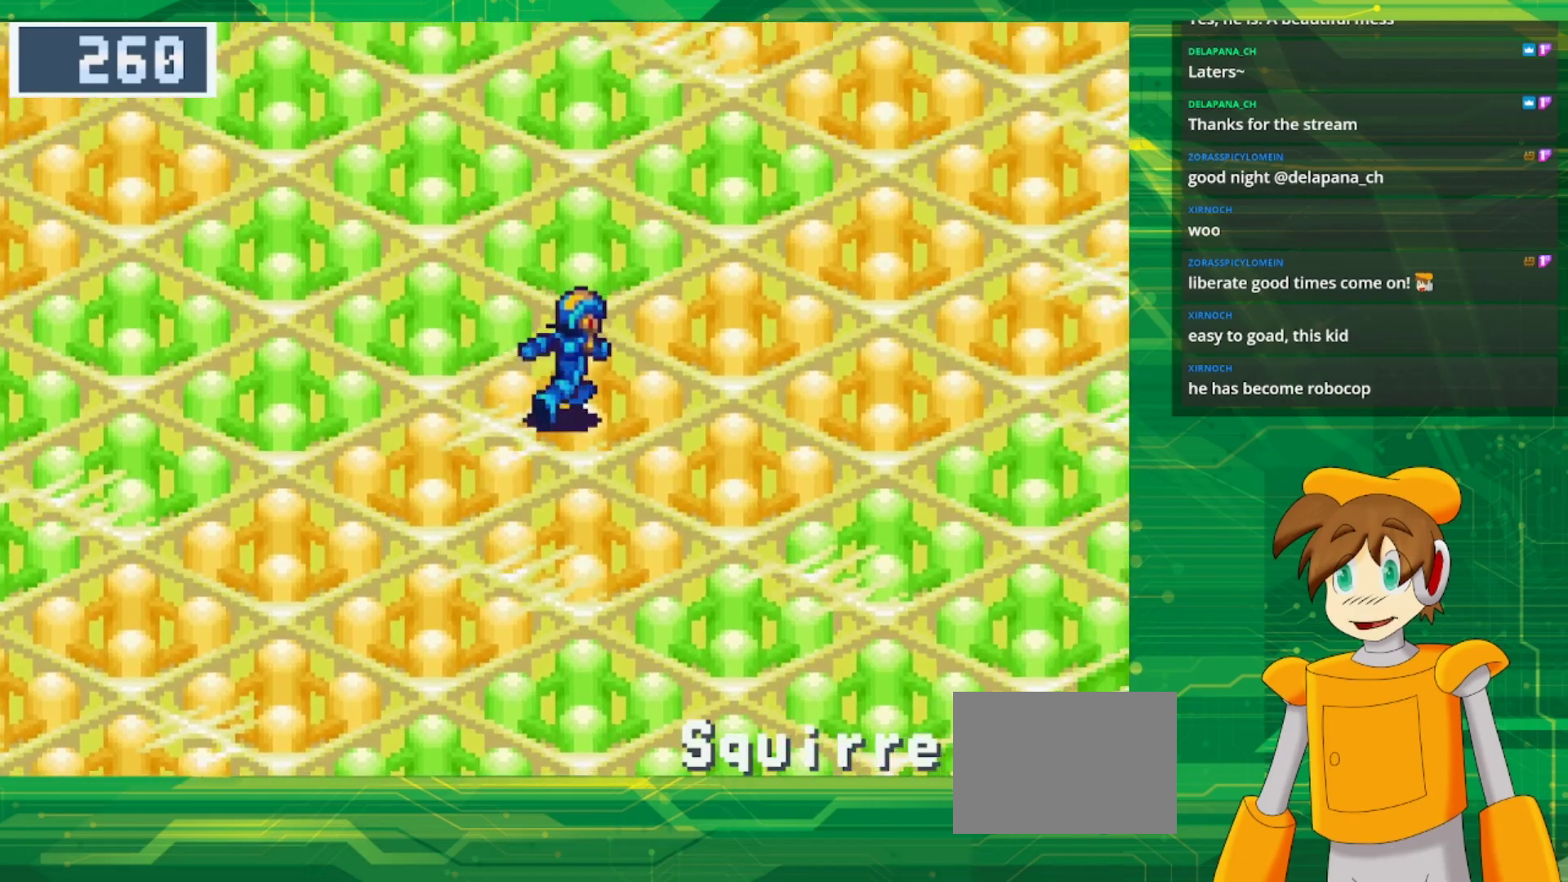
{"dt_ms": 500, "buttons": ["B", "DPAD_UP", "DPAD_RIGHT"], "events": []}
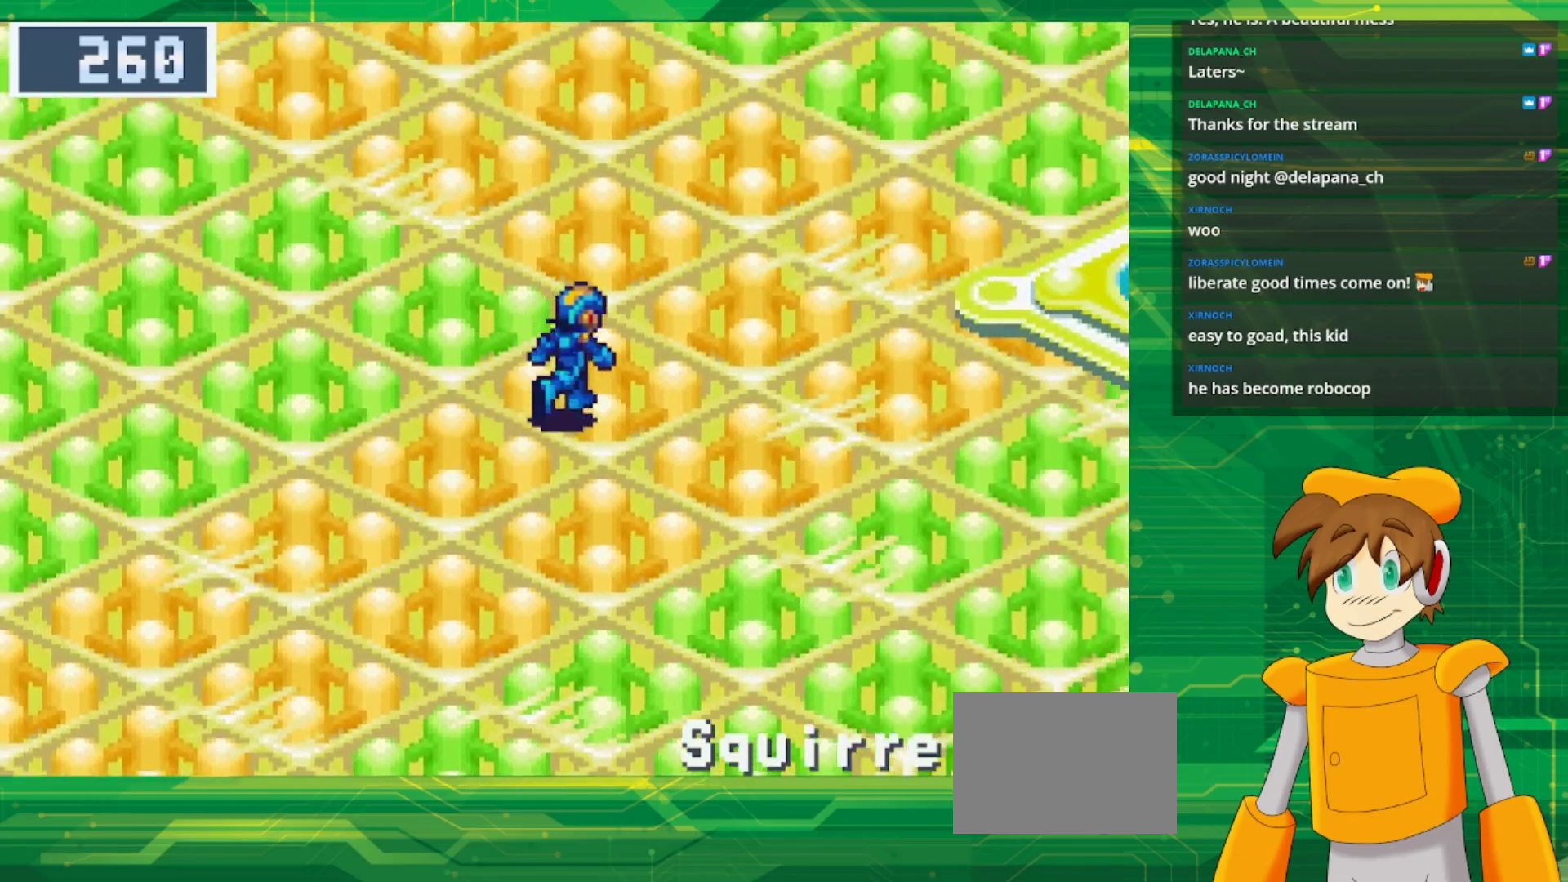
{"dt_ms": 500, "buttons": ["B", "DPAD_UP", "DPAD_RIGHT"], "events": []}
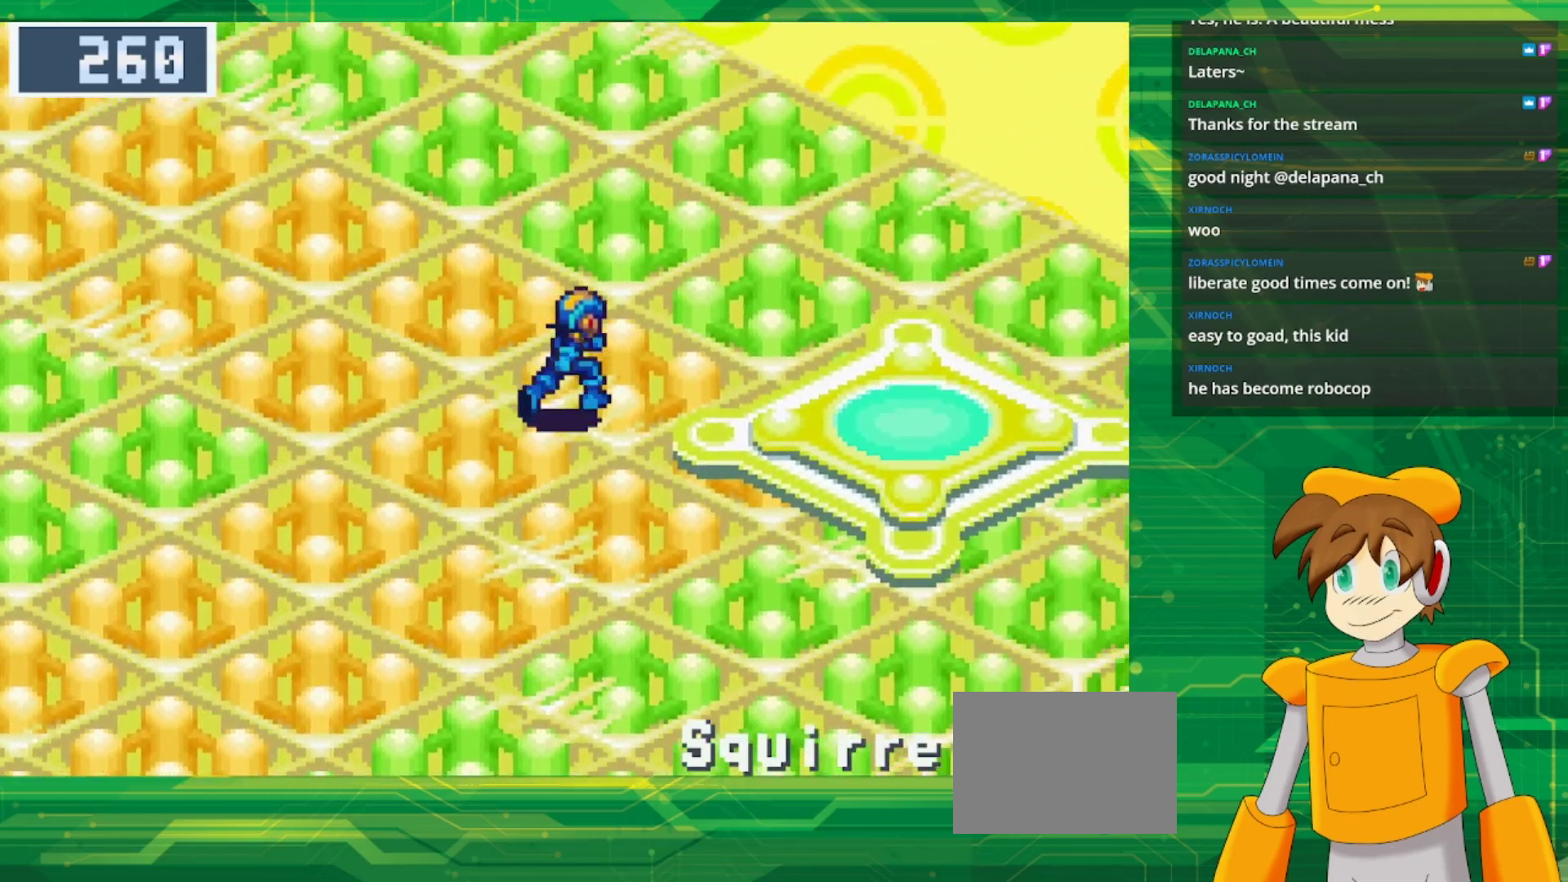
{"dt_ms": 500, "buttons": ["B", "DPAD_UP", "DPAD_LEFT"], "events": [[50, "DPAD_RIGHT", "up"], [133, "DPAD_LEFT", "down"]]}
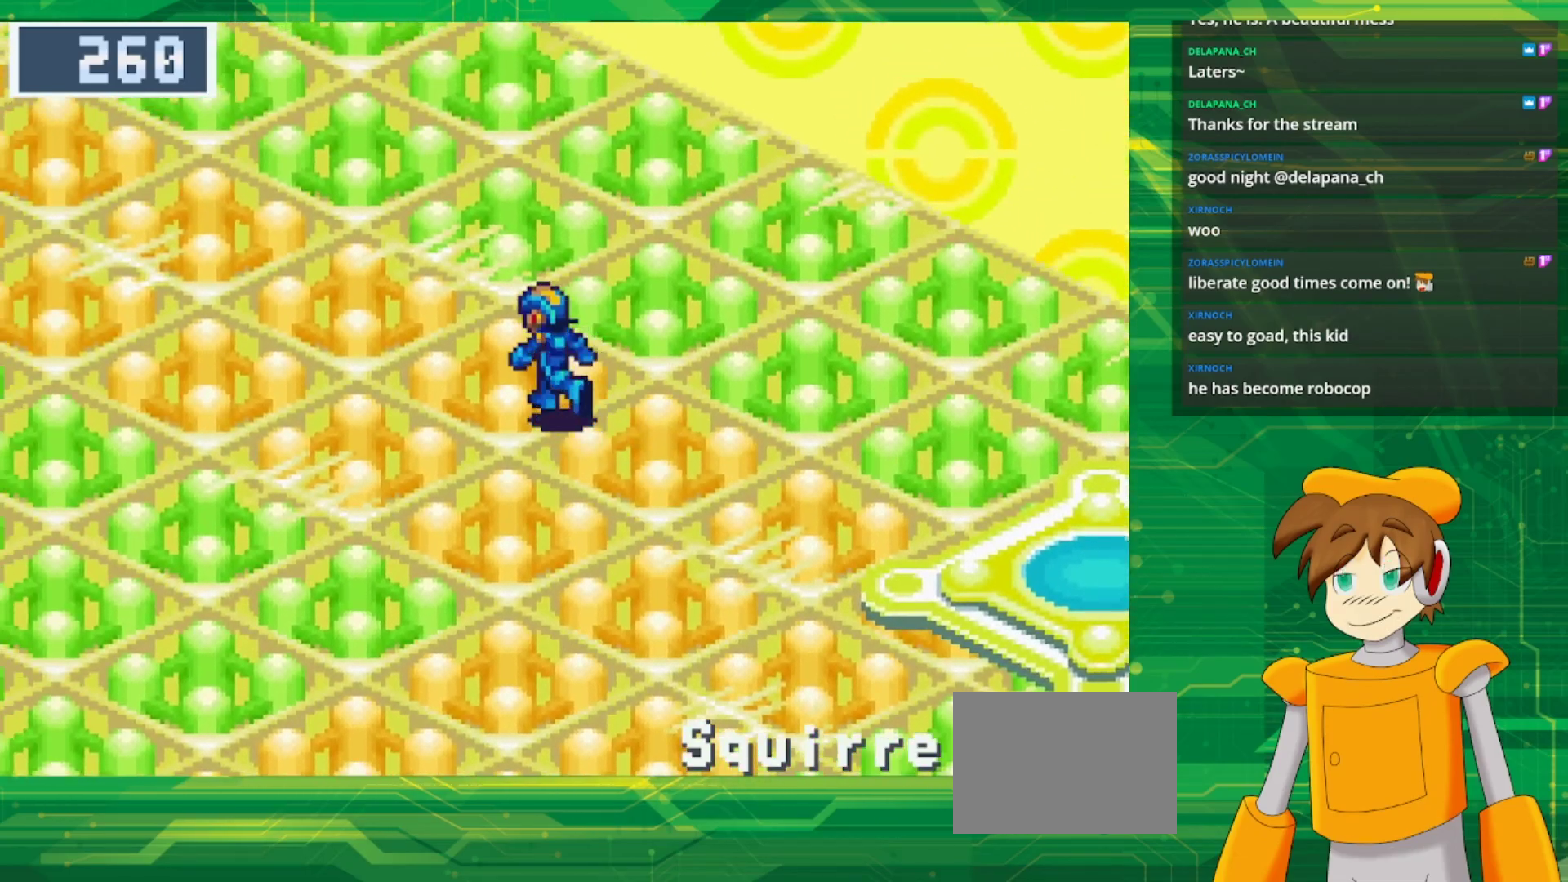
{"dt_ms": 500, "buttons": ["B", "DPAD_UP", "DPAD_LEFT"], "events": []}
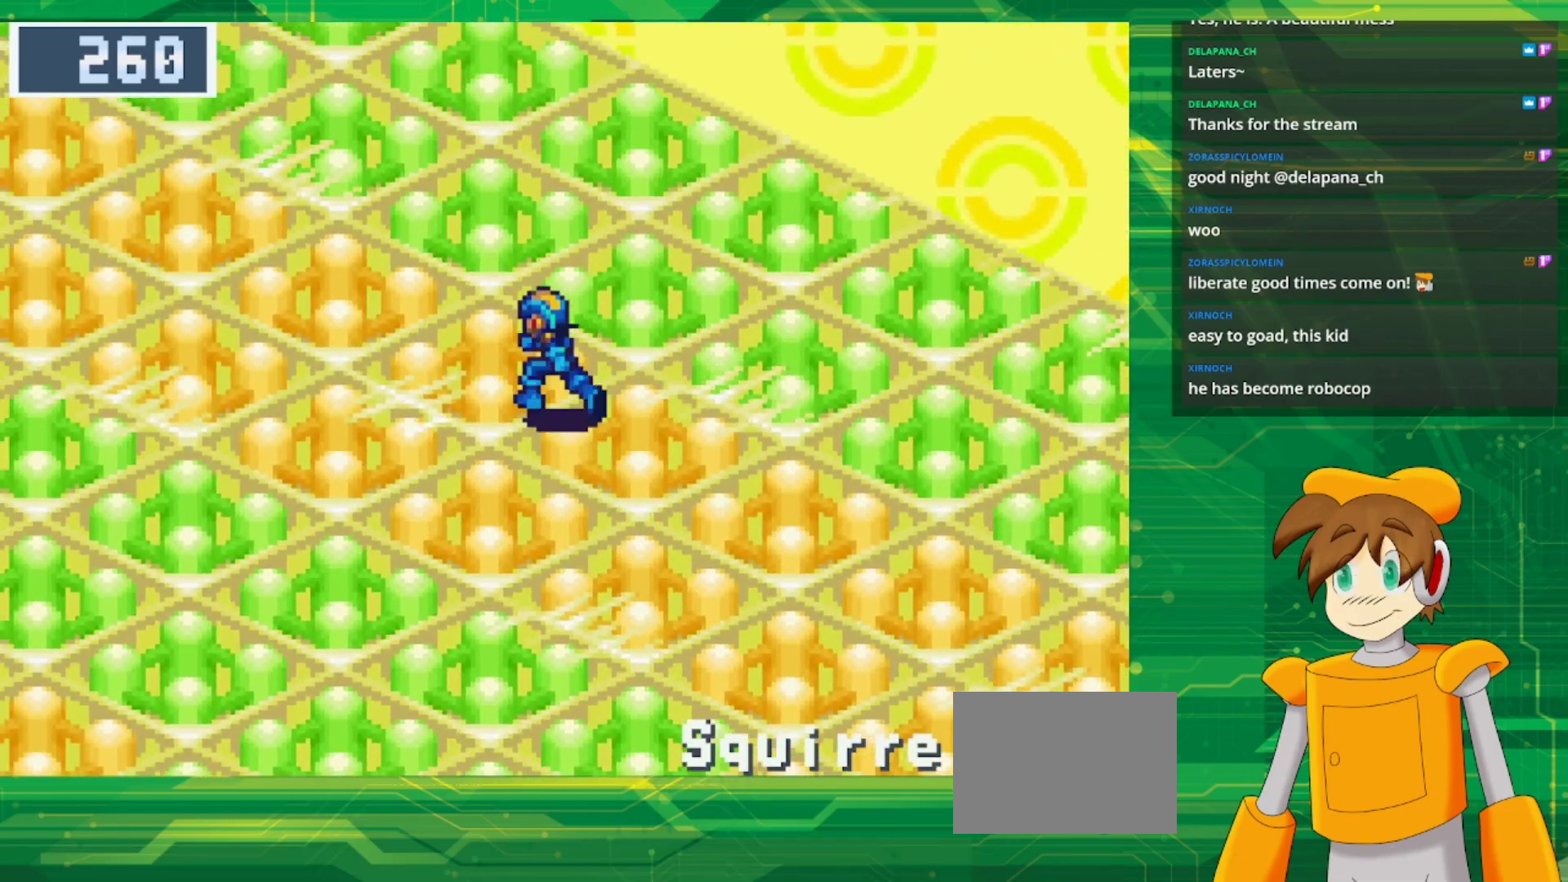
{"dt_ms": 500, "buttons": ["B", "DPAD_UP", "DPAD_LEFT"], "events": []}
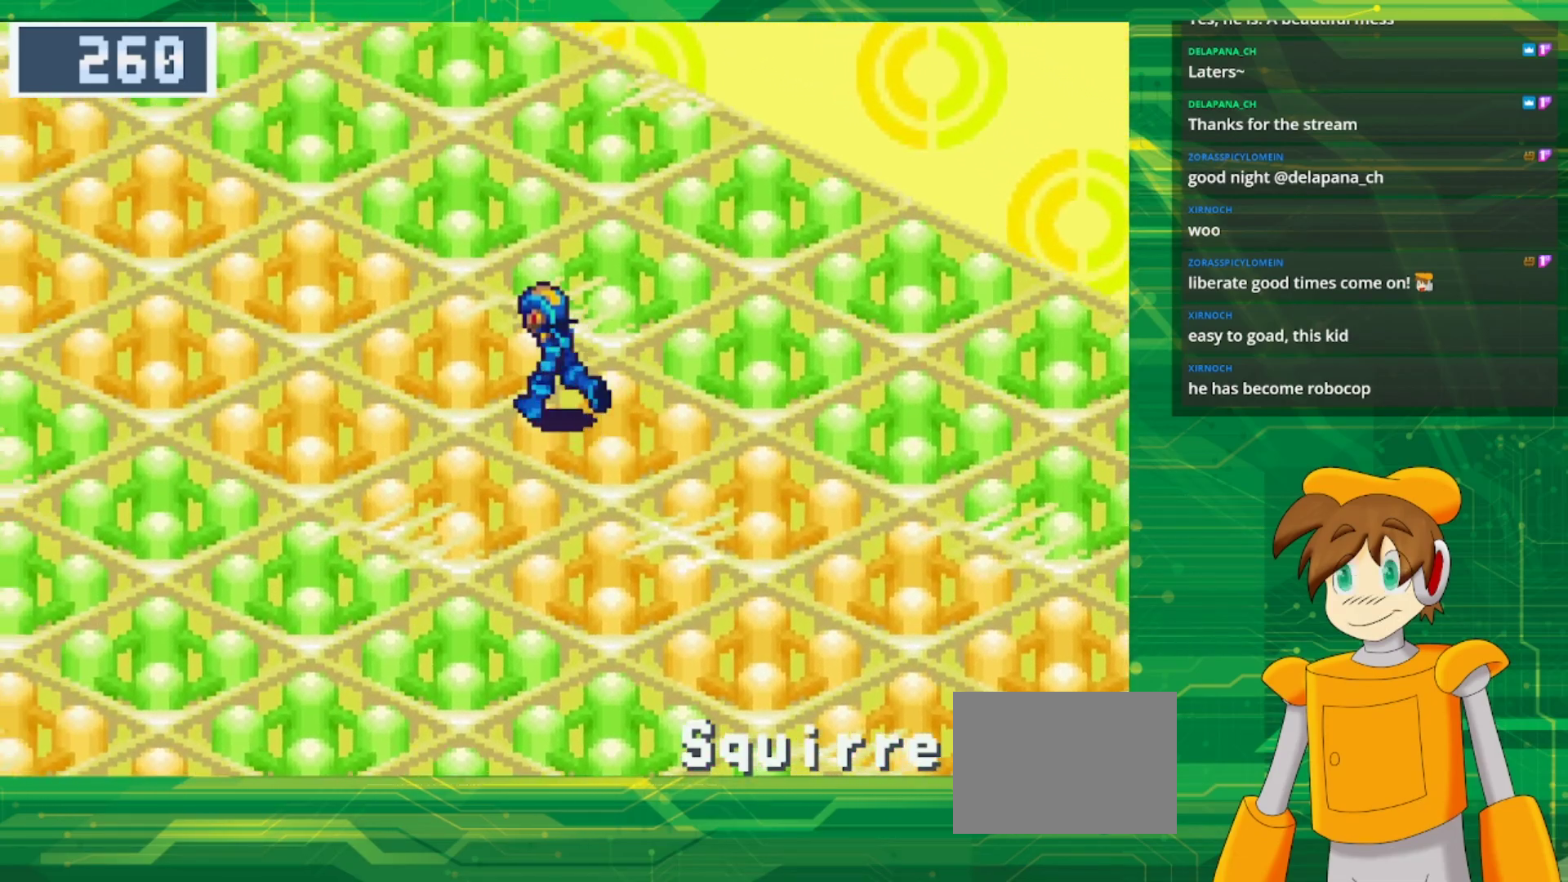
{"dt_ms": 500, "buttons": ["B", "DPAD_UP", "DPAD_LEFT"], "events": []}
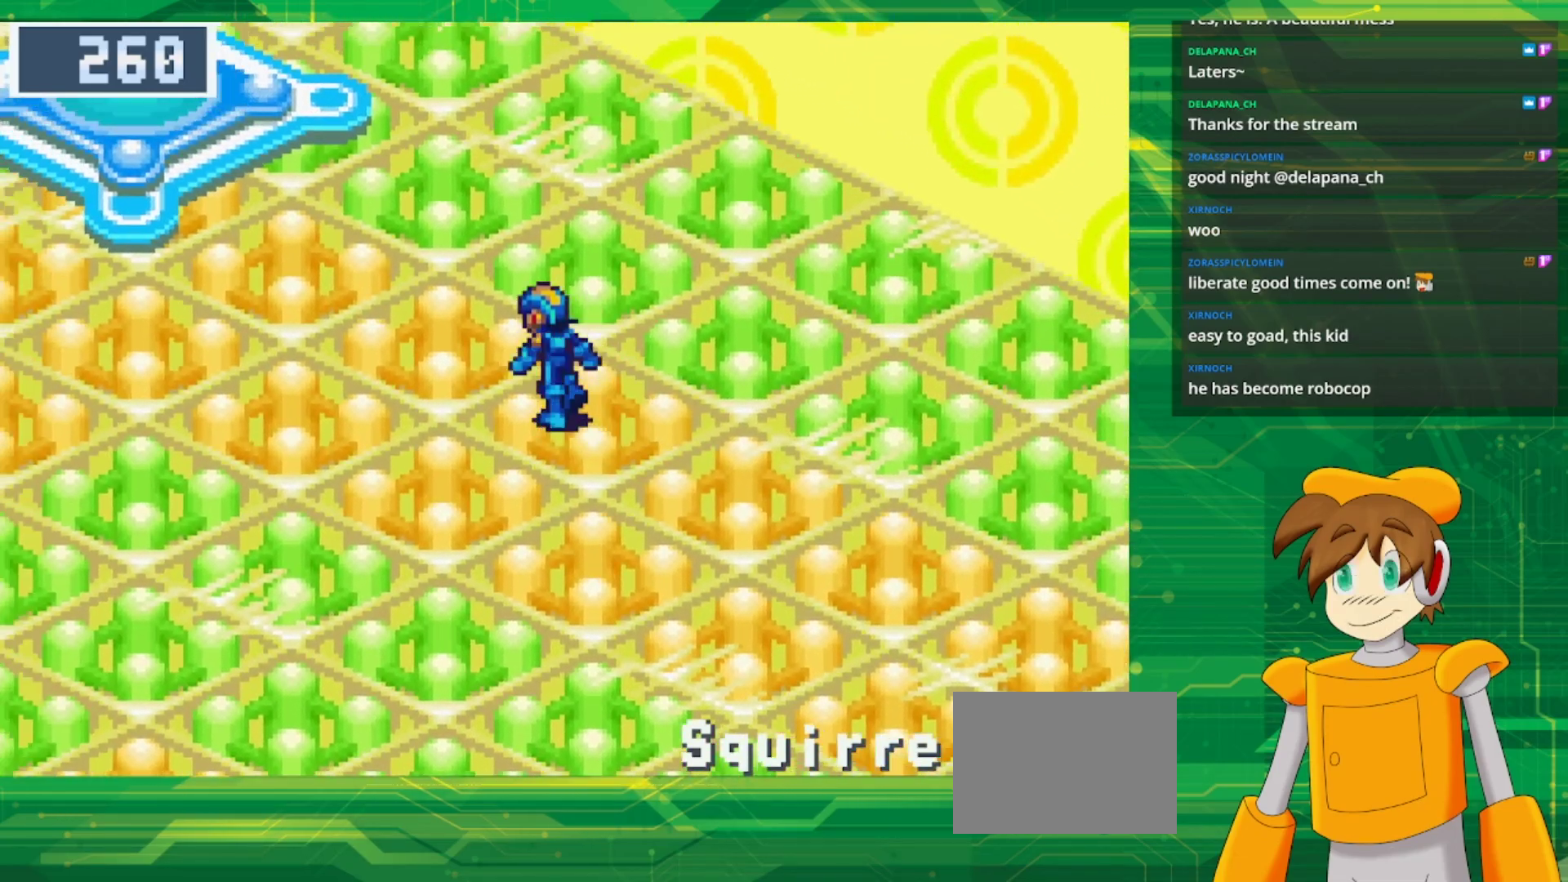
{"dt_ms": 500, "buttons": ["B", "DPAD_UP", "DPAD_LEFT"], "events": []}